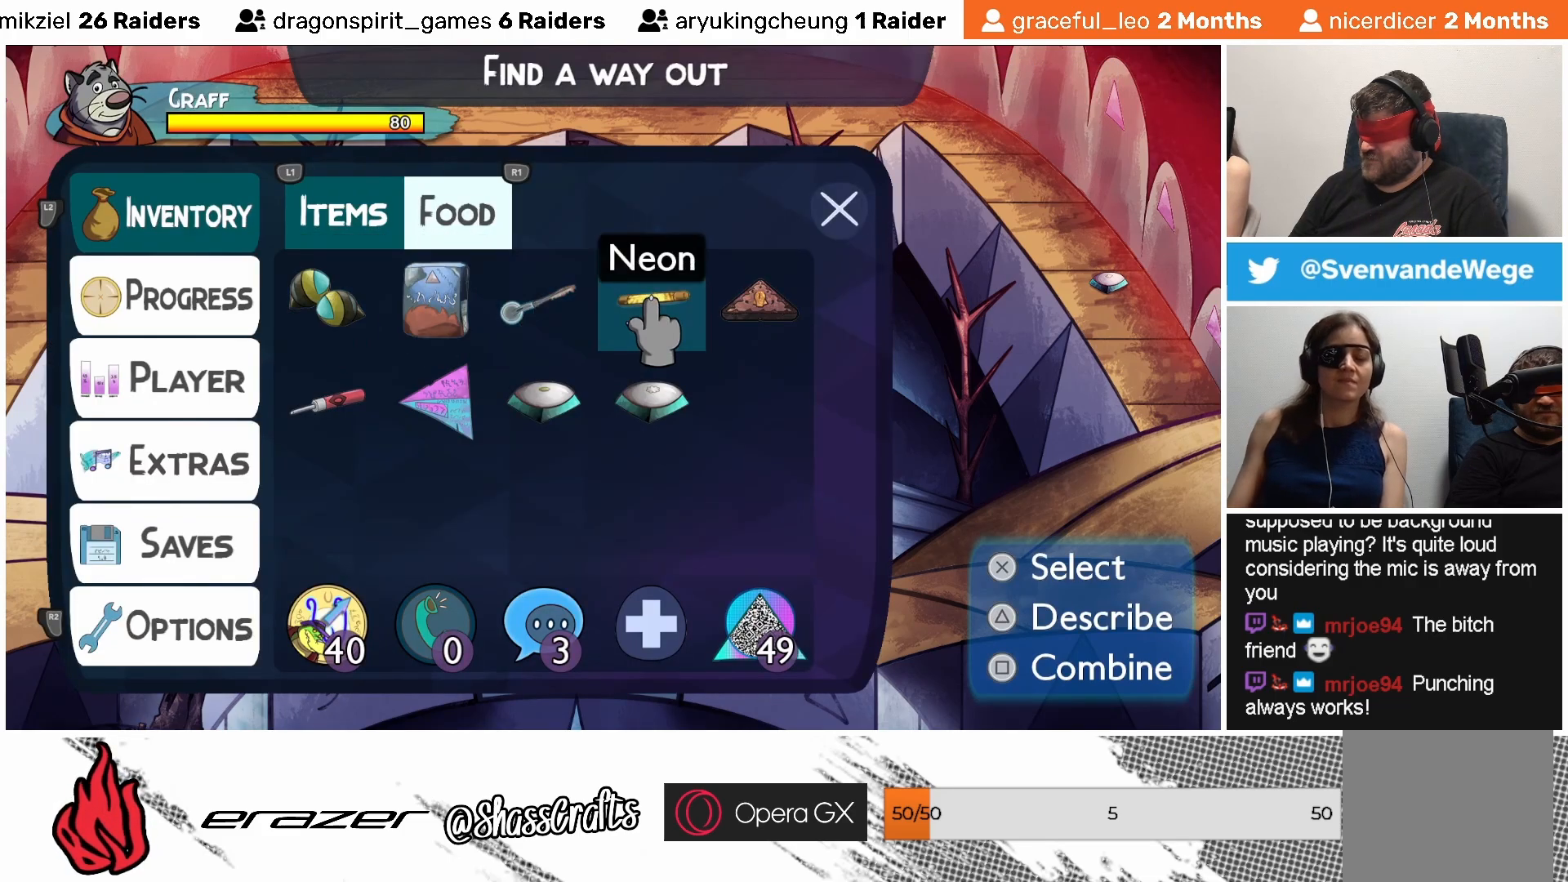
Gameplay with a controller (PlayStation layout); each line is a JSON object with the inputs held at the frame after it. "events" lists button and stick changes between this image and that frame as [ms after this image, input, new state], when the widget could be followed in between. Not read: right_stick.
{"buttons": [], "left_stick": "center", "events": [[233, "DPAD_DOWN", "down"], [333, "DPAD_DOWN", "up"]]}
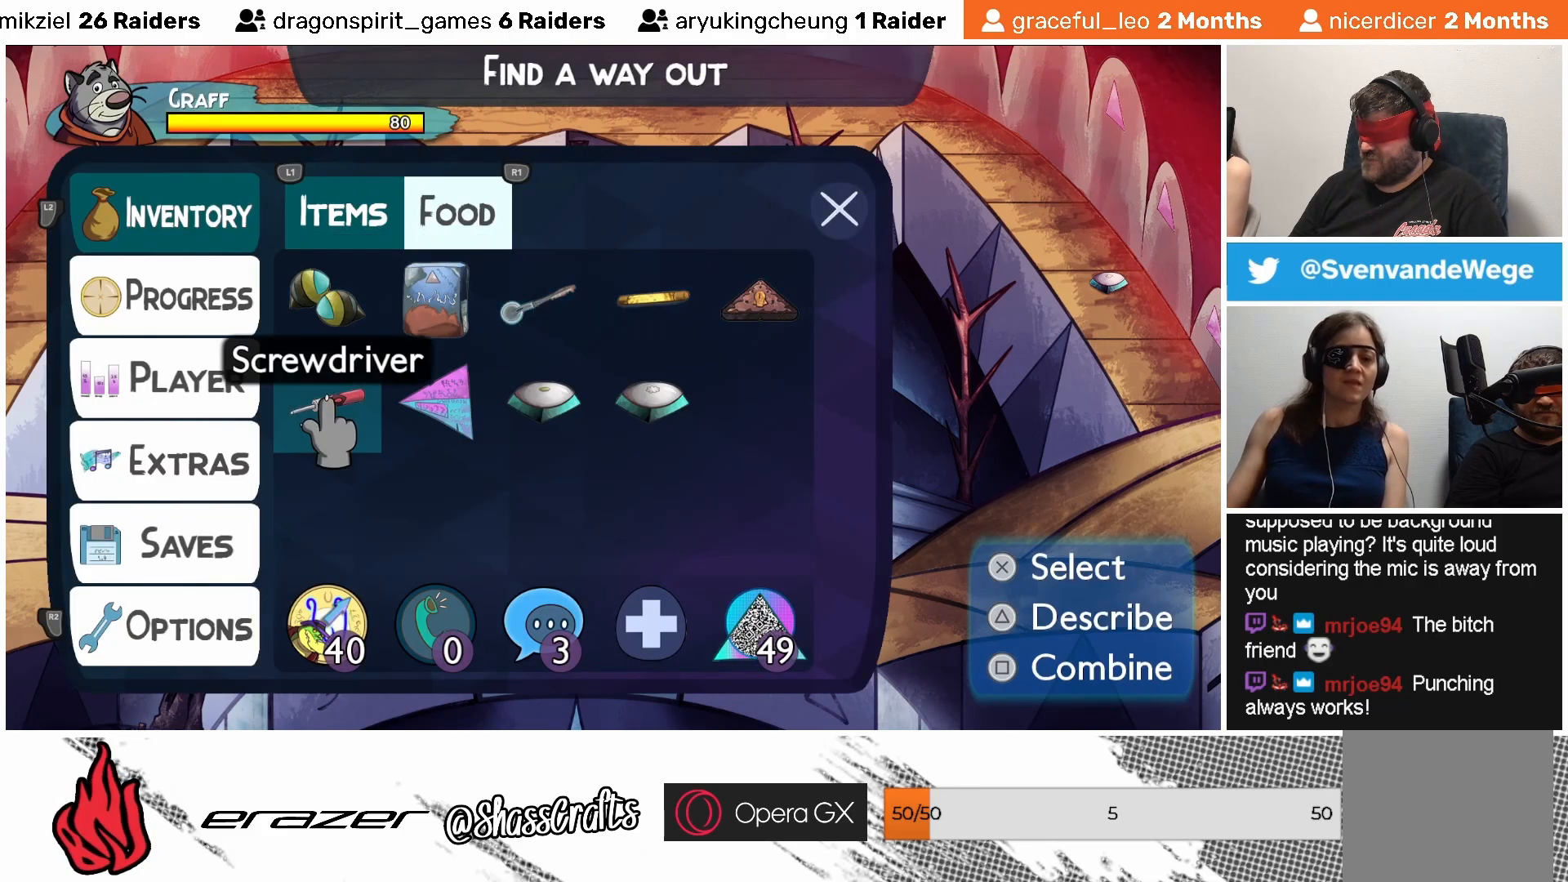
{"buttons": [], "left_stick": "center", "events": [[67, "DPAD_RIGHT", "down"], [133, "DPAD_RIGHT", "up"], [383, "DPAD_RIGHT", "down"], [467, "DPAD_RIGHT", "up"]]}
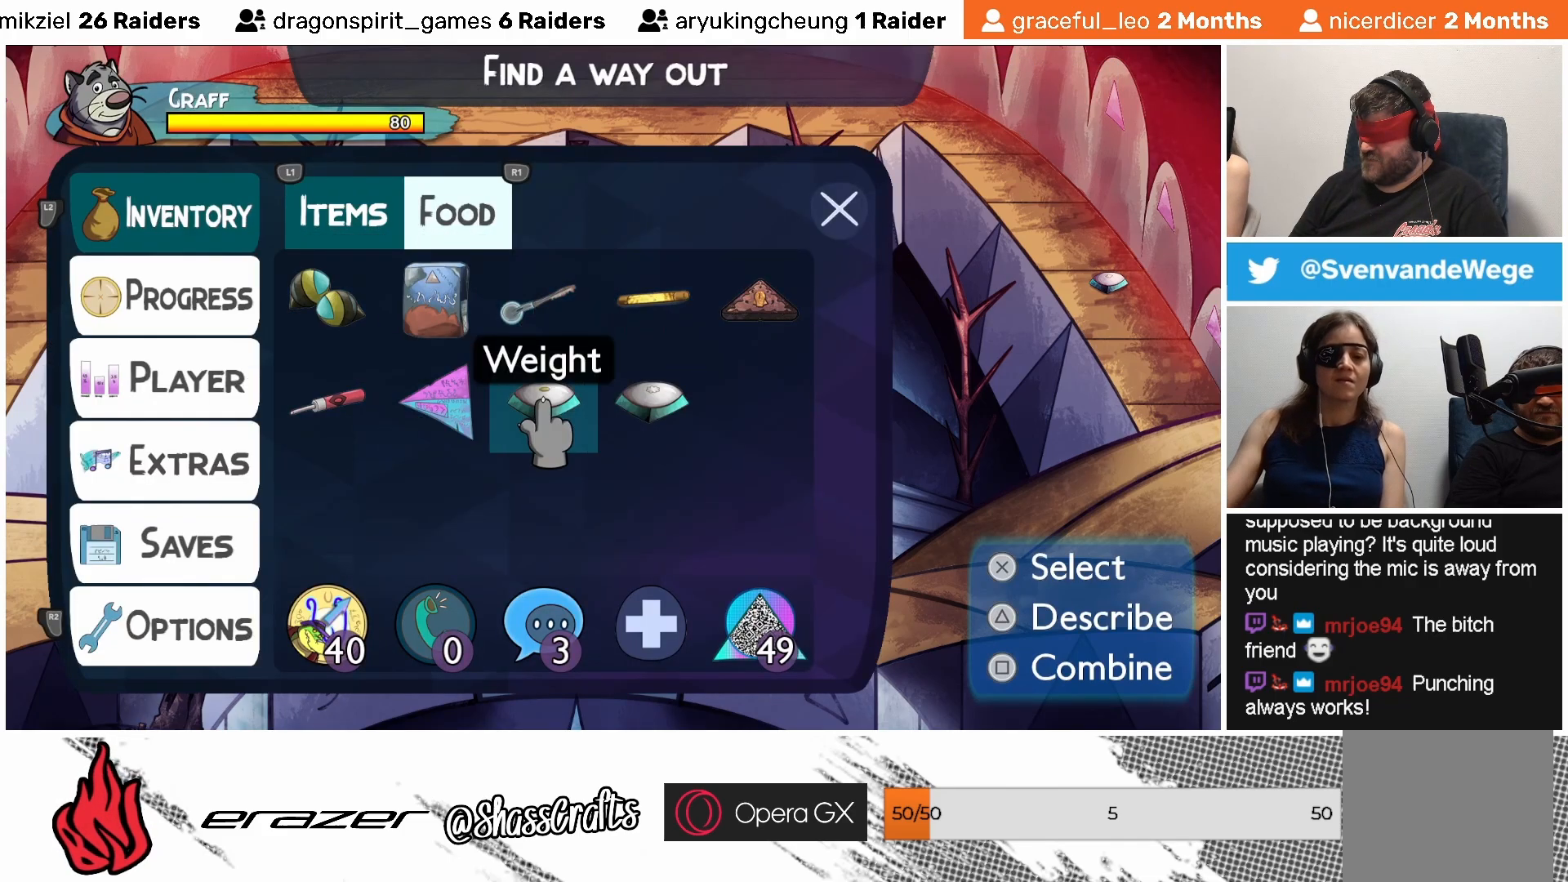
{"buttons": [], "left_stick": "center", "events": [[183, "DPAD_RIGHT", "down"], [283, "DPAD_RIGHT", "up"]]}
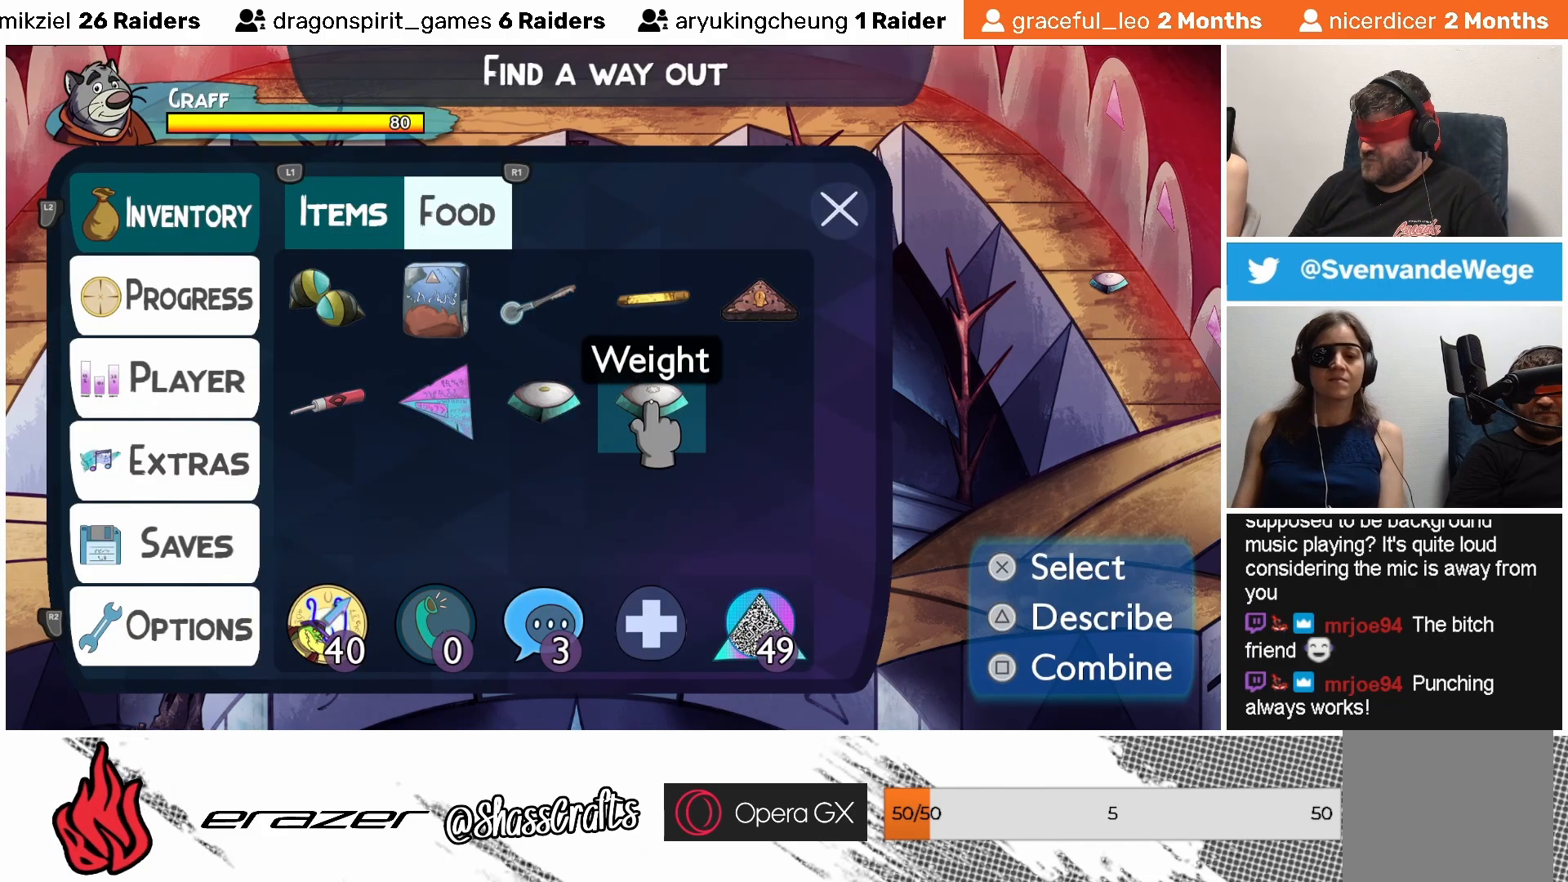
{"buttons": [], "left_stick": "center", "events": []}
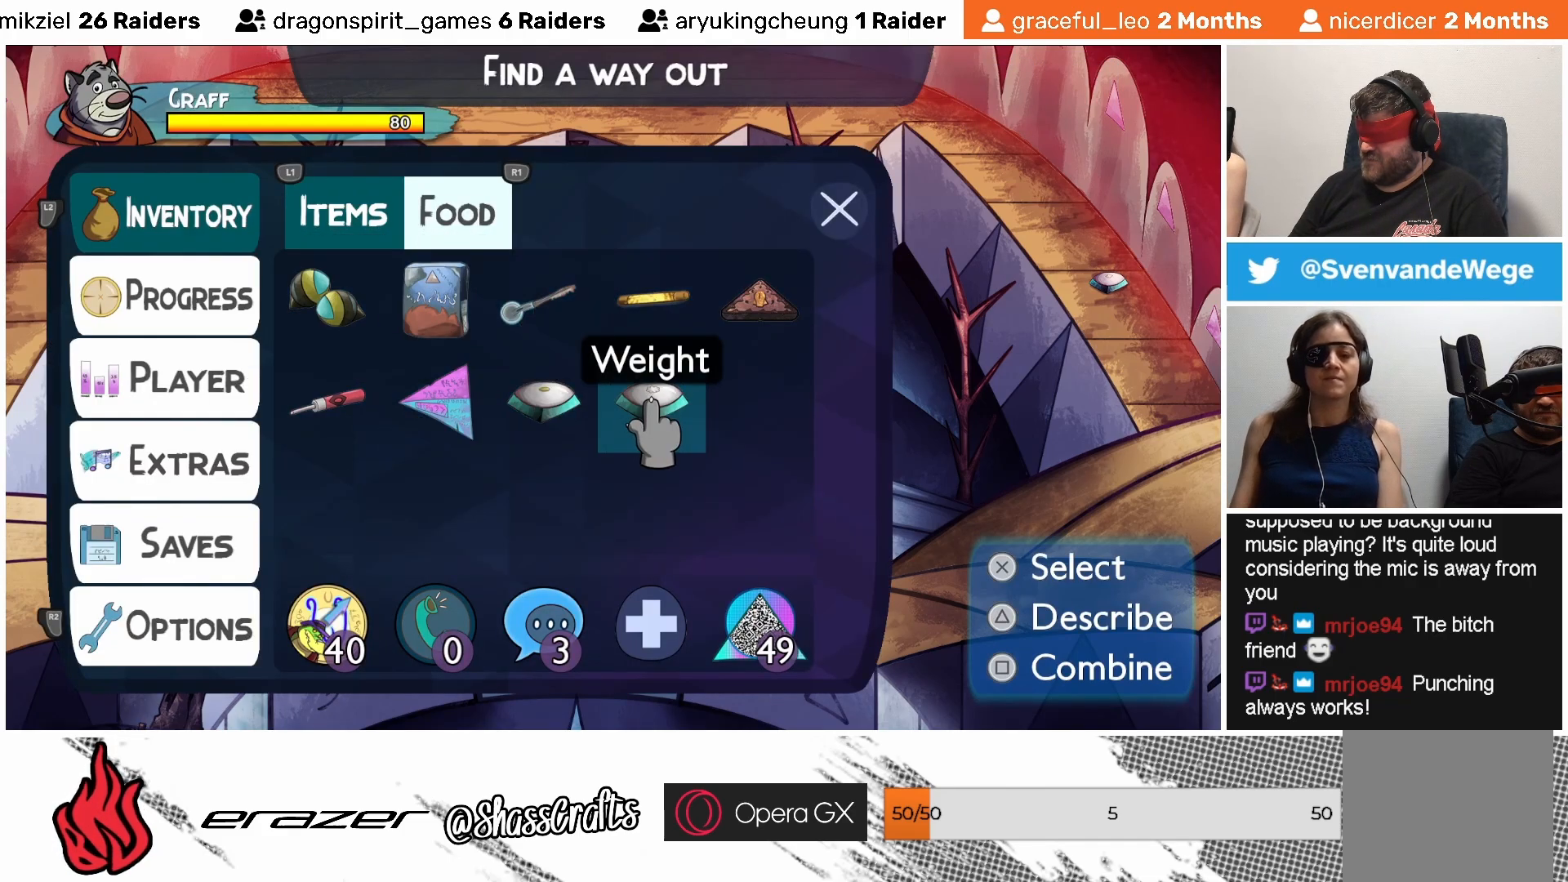
{"buttons": [], "left_stick": "center", "events": []}
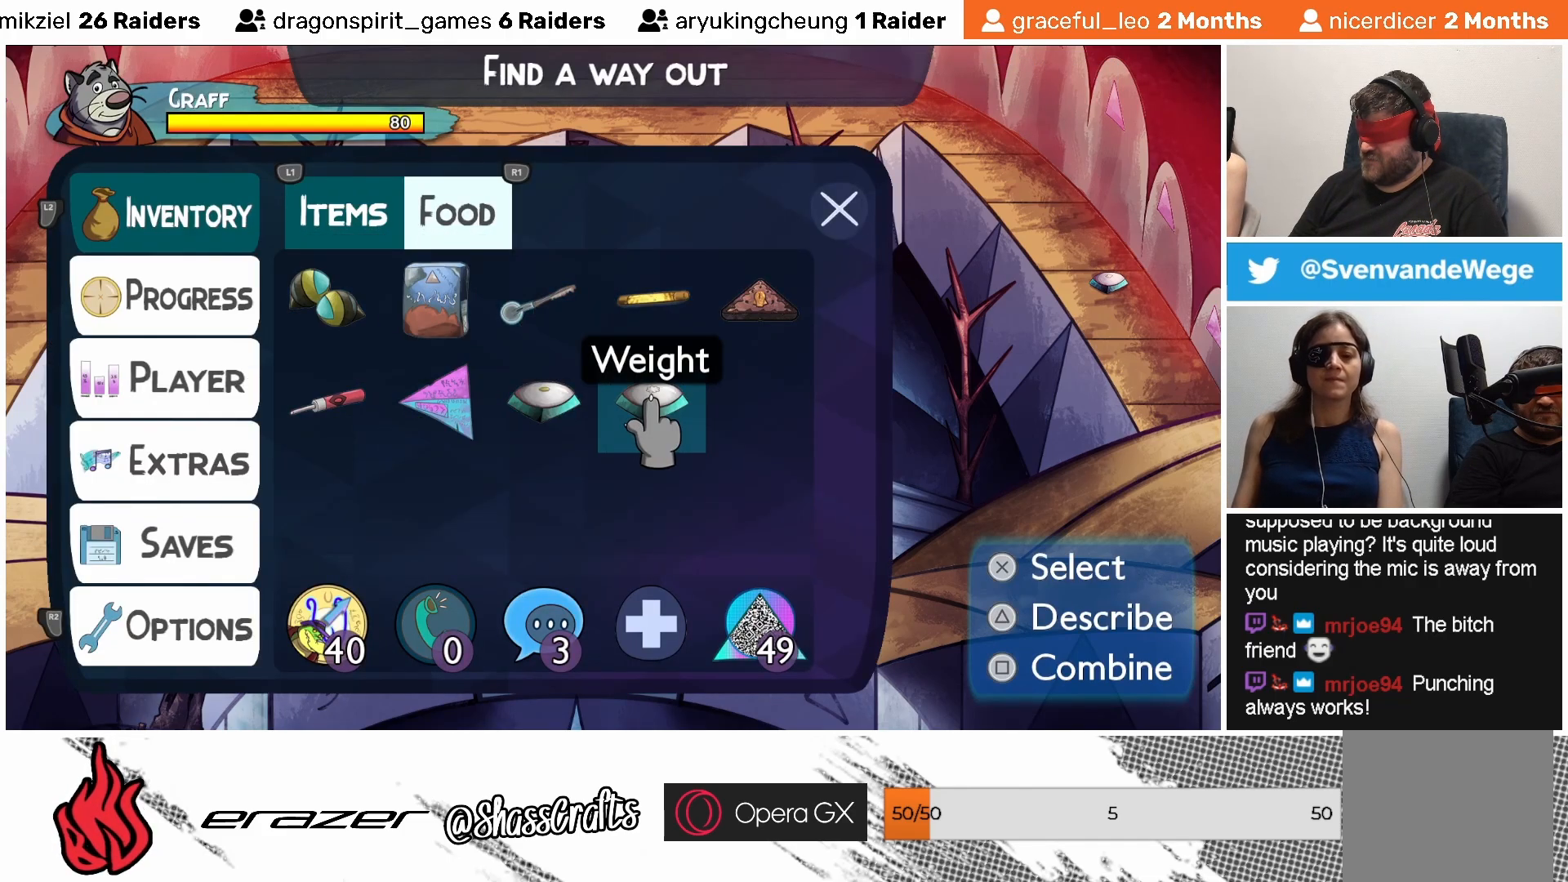
{"buttons": [], "left_stick": "center", "events": [[217, "CROSS", "down"], [317, "CROSS", "up"]]}
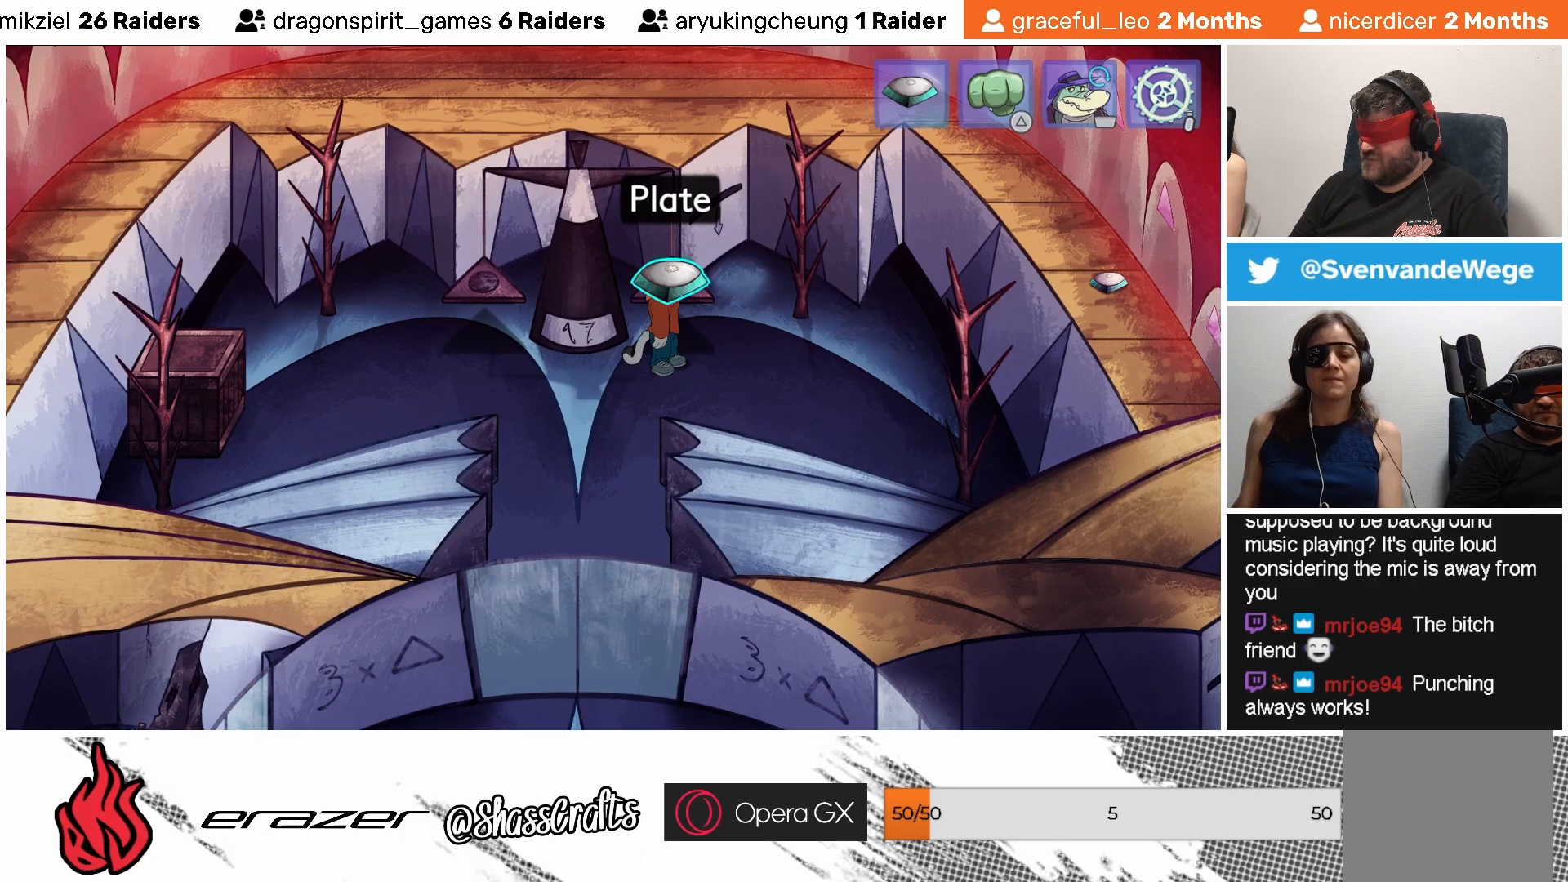
{"buttons": [], "left_stick": "center", "events": []}
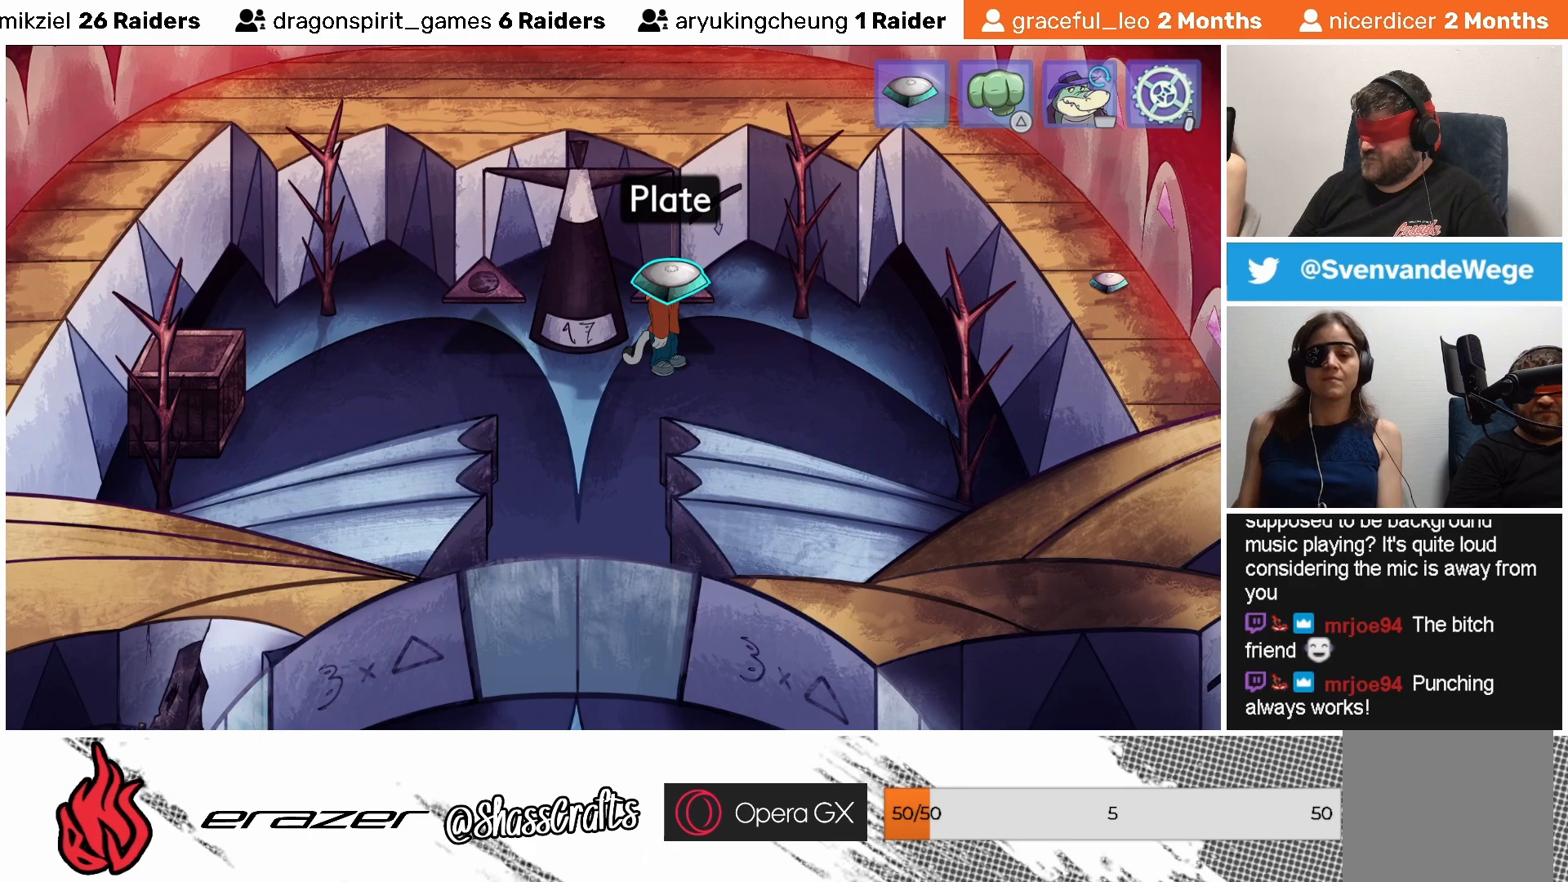
{"buttons": [], "left_stick": "center", "events": [[283, "DPAD_LEFT", "down"], [367, "DPAD_LEFT", "up"]]}
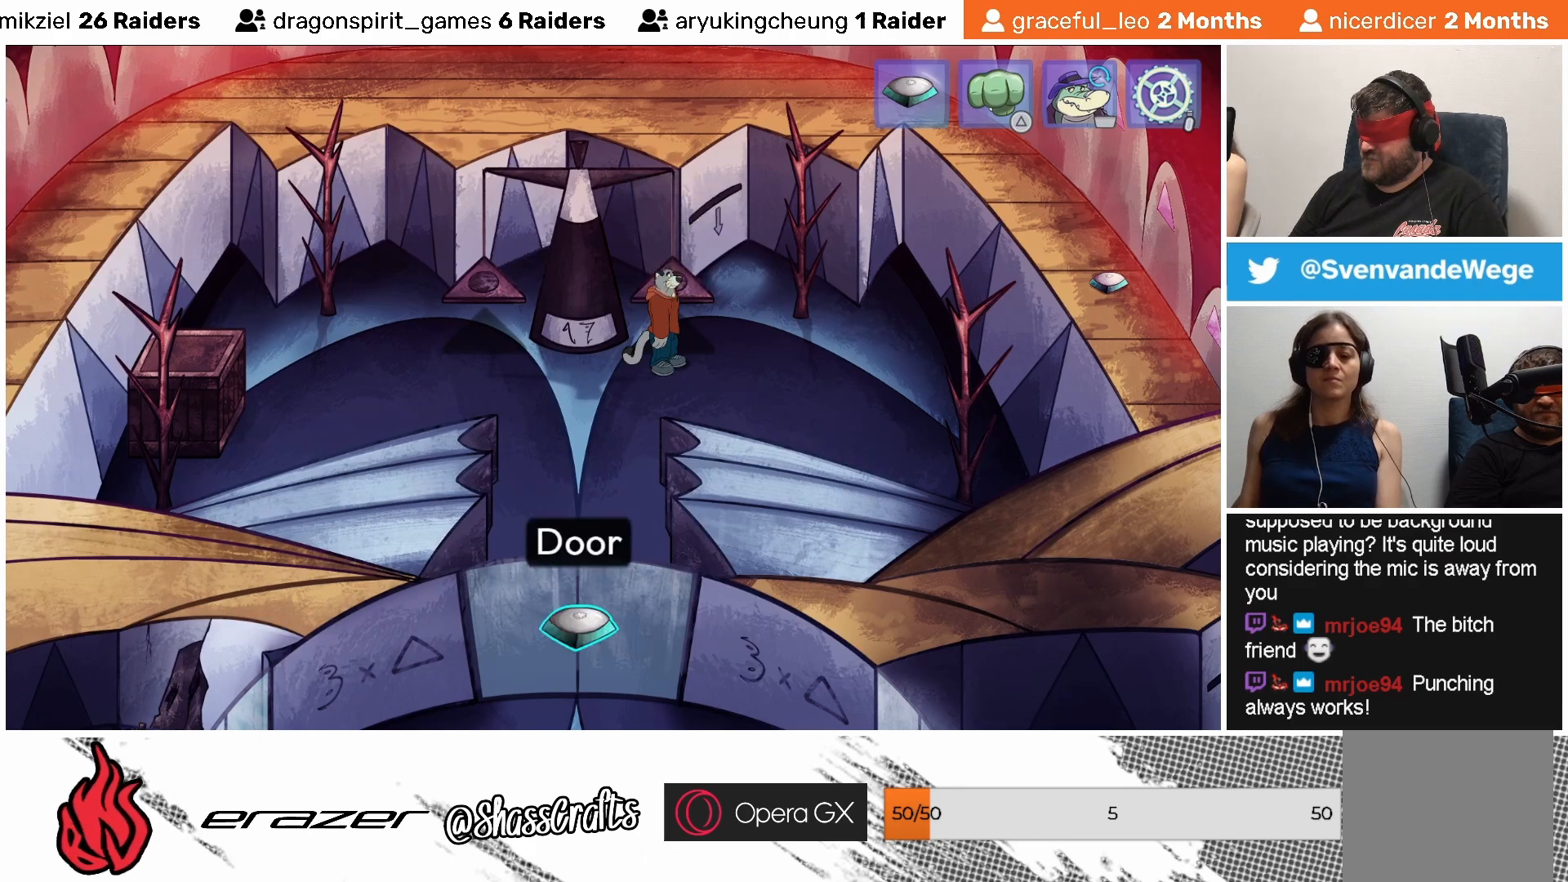
{"buttons": ["CROSS"], "left_stick": "center", "events": [[67, "DPAD_RIGHT", "down"], [167, "DPAD_RIGHT", "up"], [483, "CROSS", "down"]]}
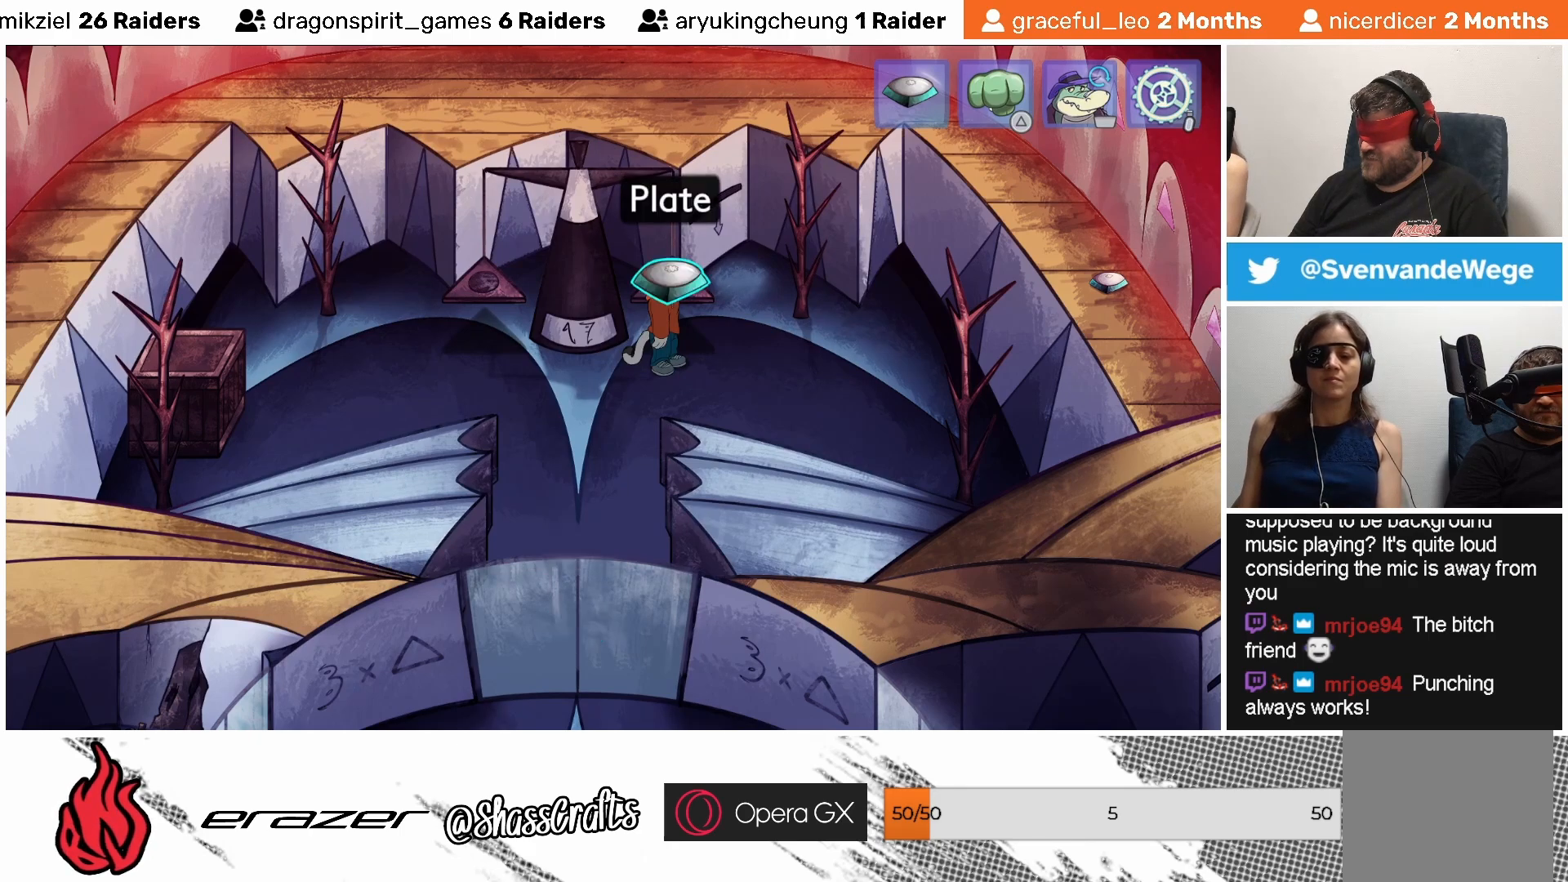
{"buttons": [], "left_stick": "center", "events": [[83, "CROSS", "up"]]}
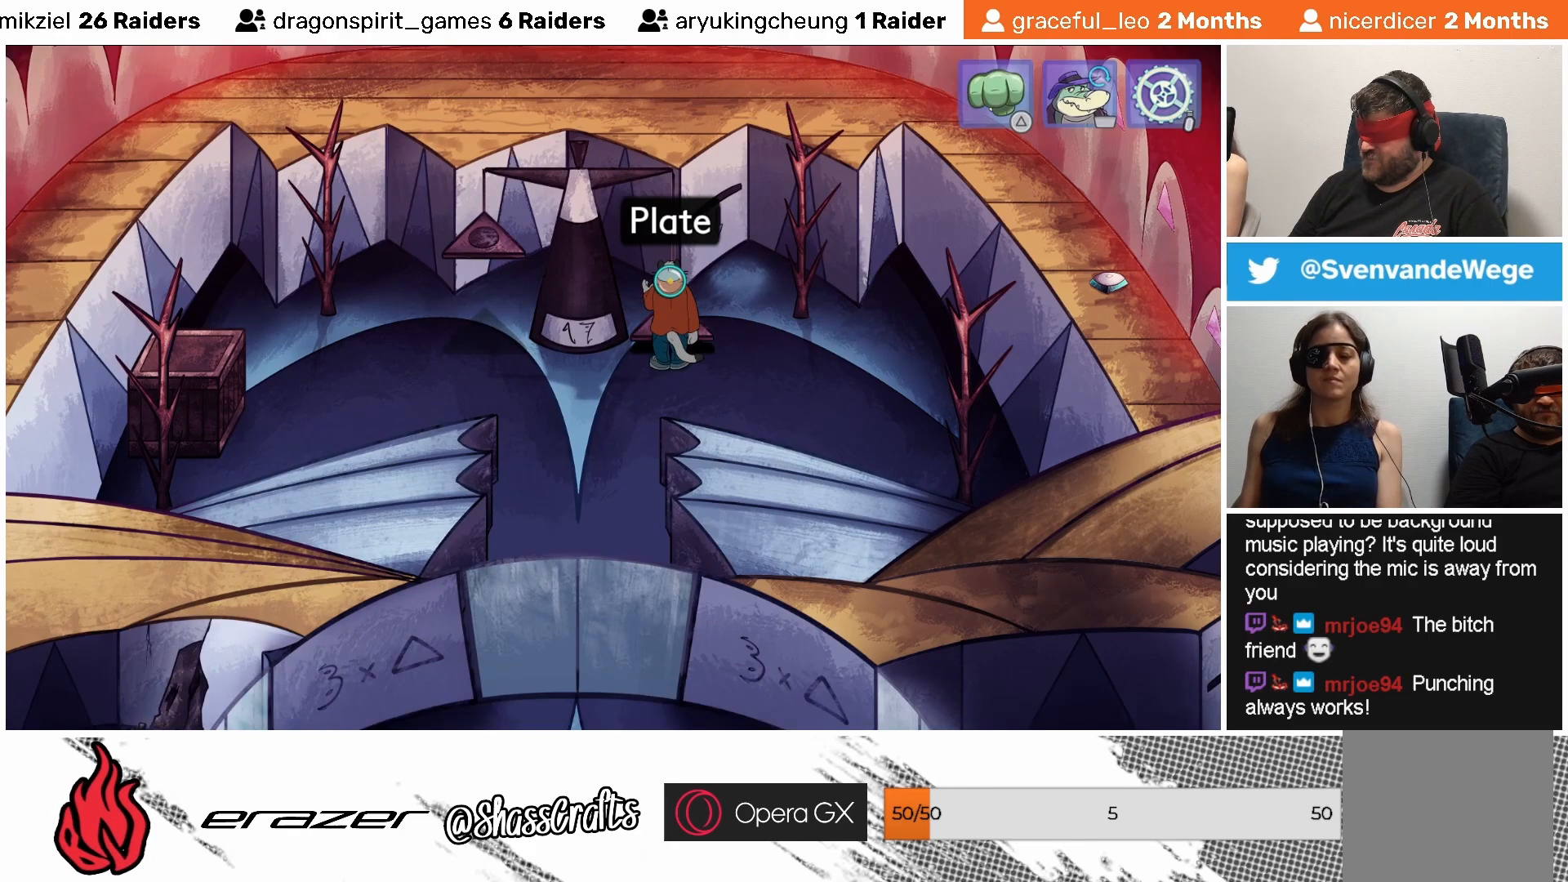
{"buttons": [], "left_stick": "center", "events": []}
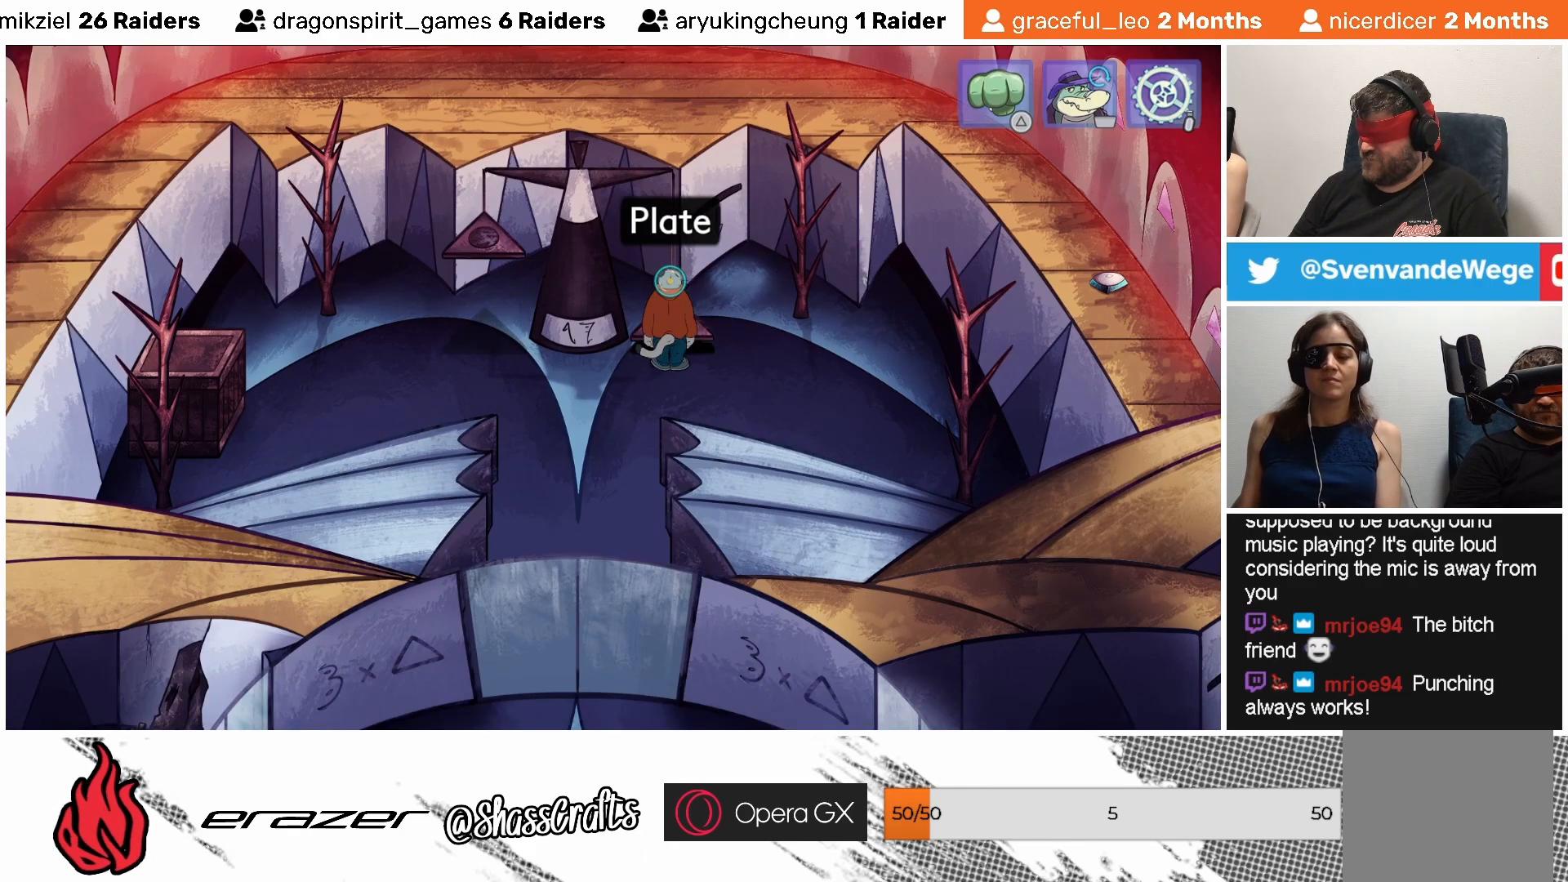
{"buttons": [], "left_stick": "center", "events": []}
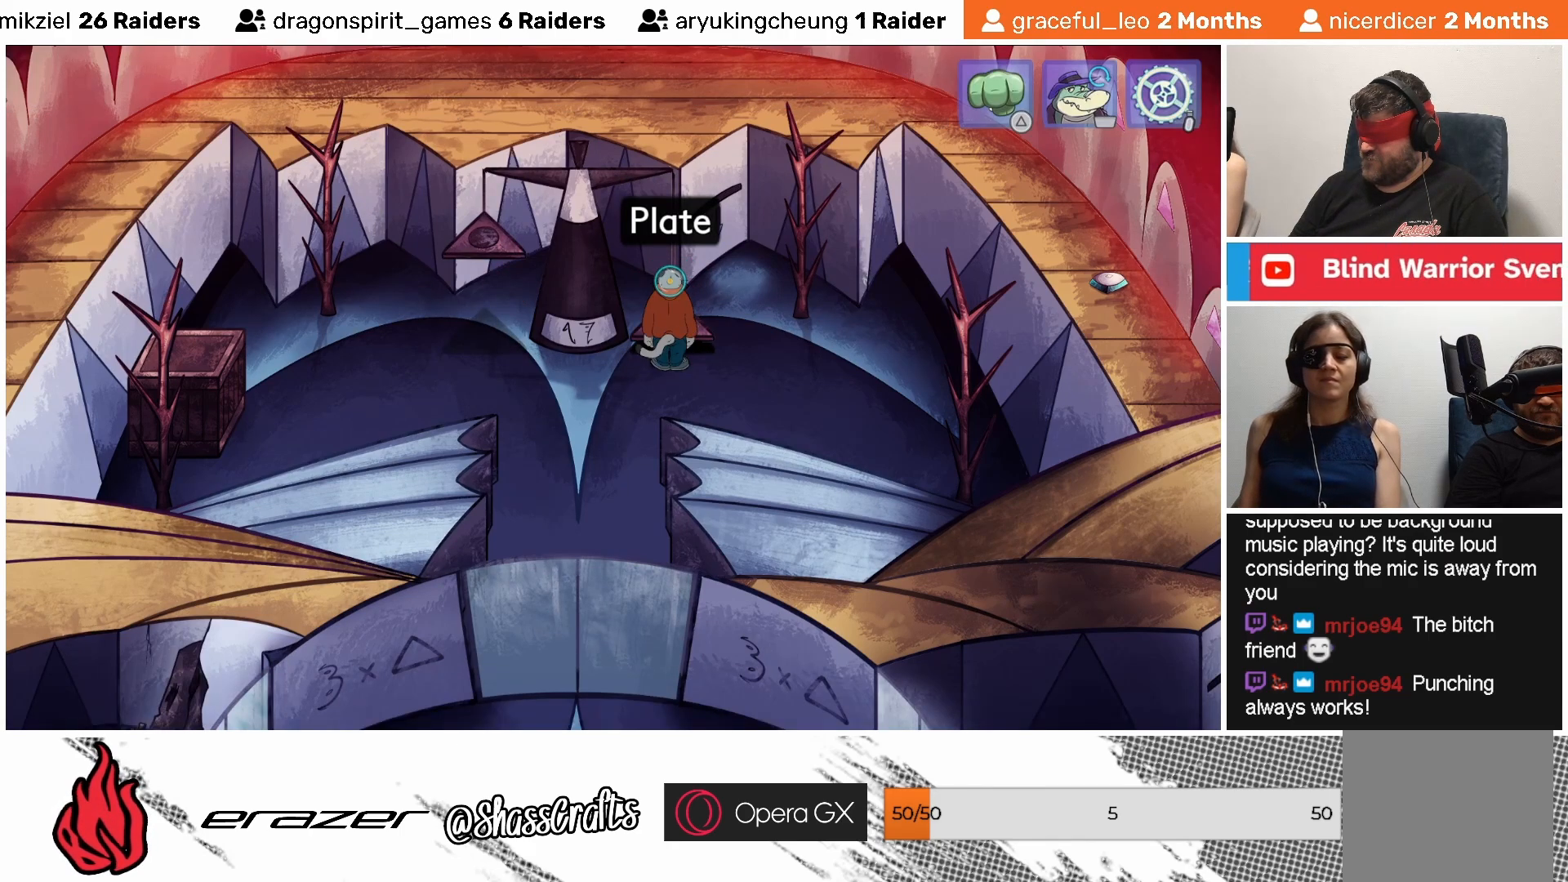
{"buttons": [], "left_stick": "center", "events": []}
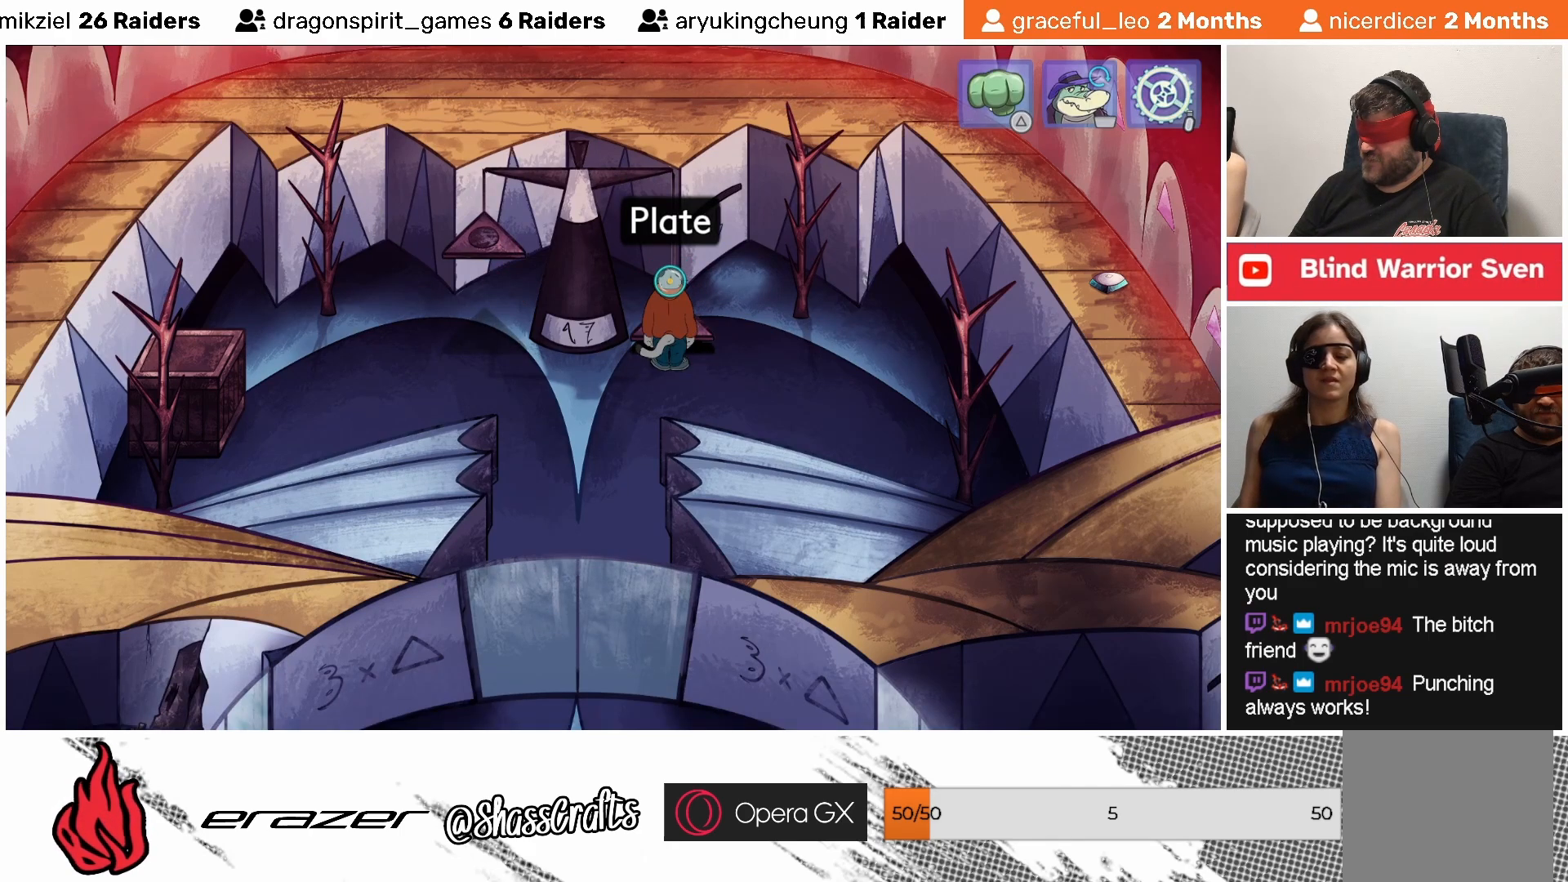
{"buttons": [], "left_stick": "center", "events": []}
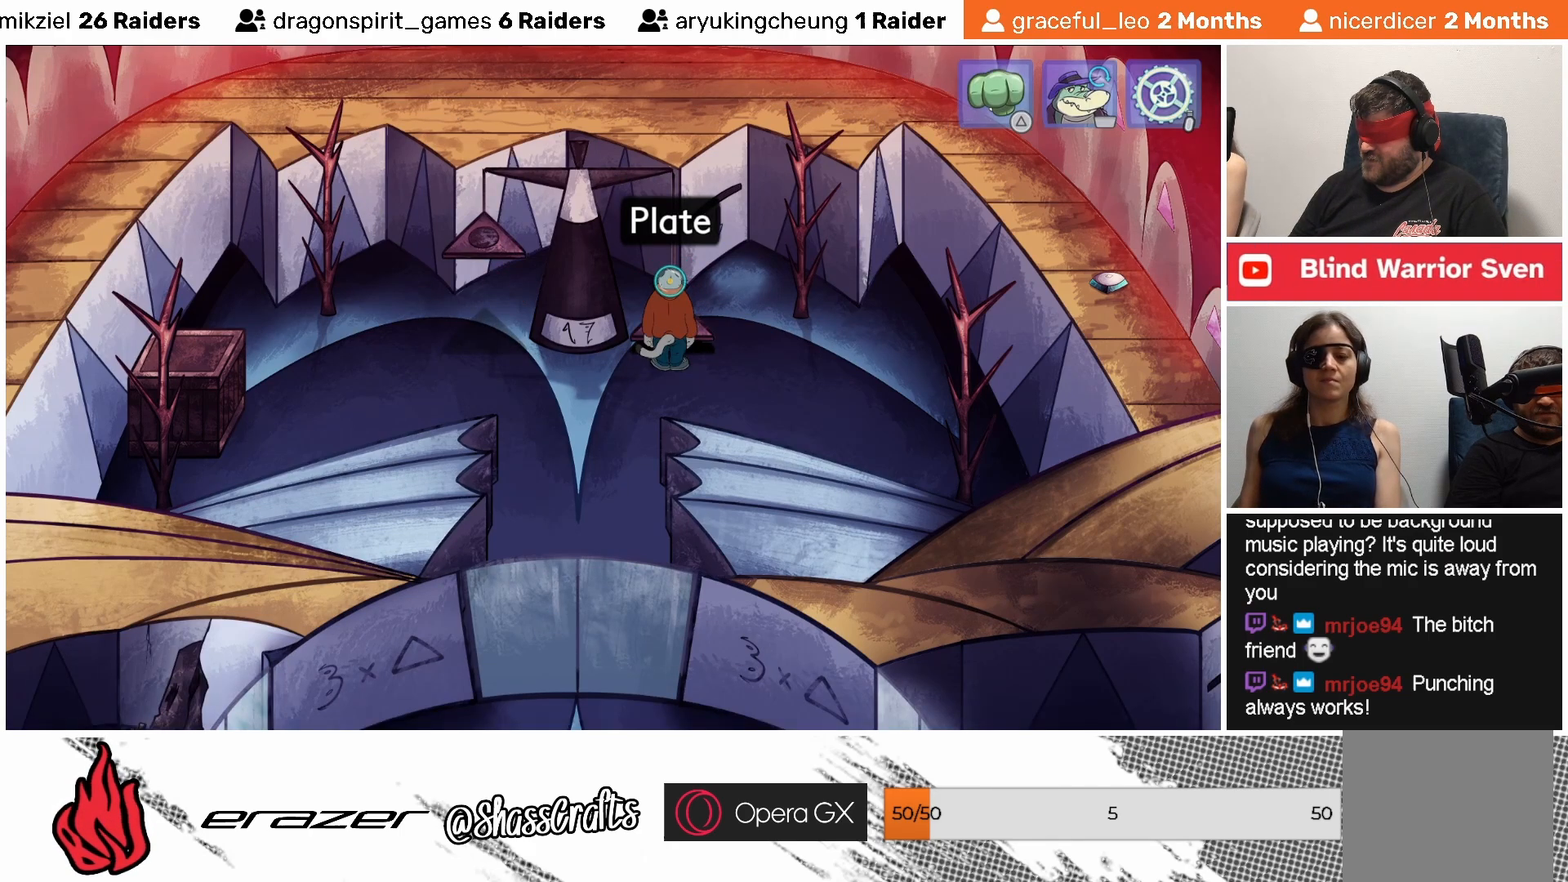
{"buttons": [], "left_stick": "center", "events": []}
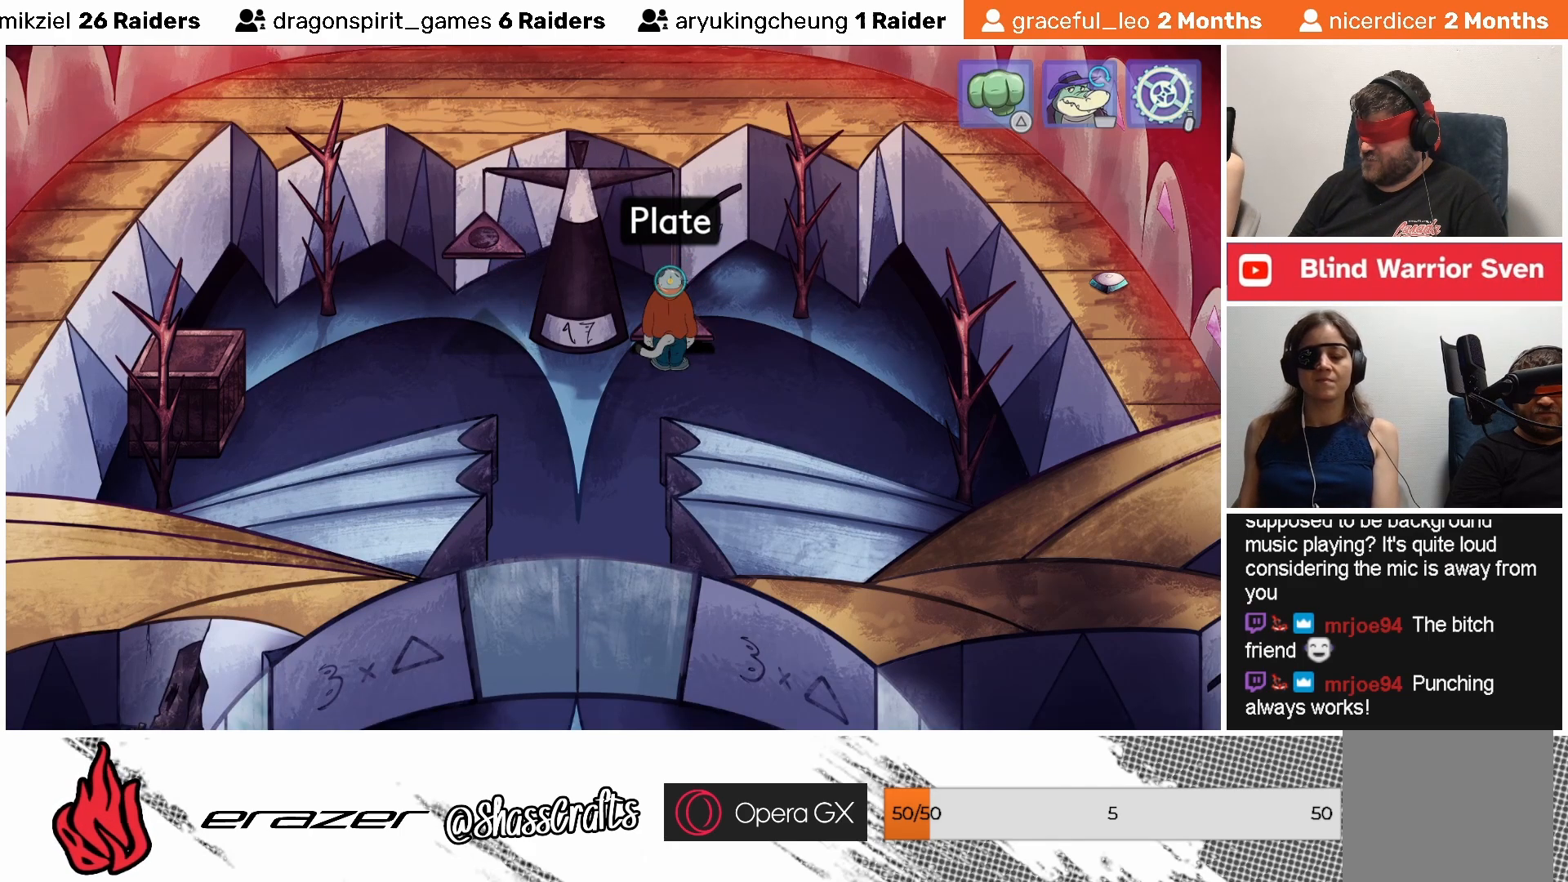
{"buttons": [], "left_stick": "center", "events": [[133, "DPAD_LEFT", "down"], [233, "DPAD_LEFT", "up"]]}
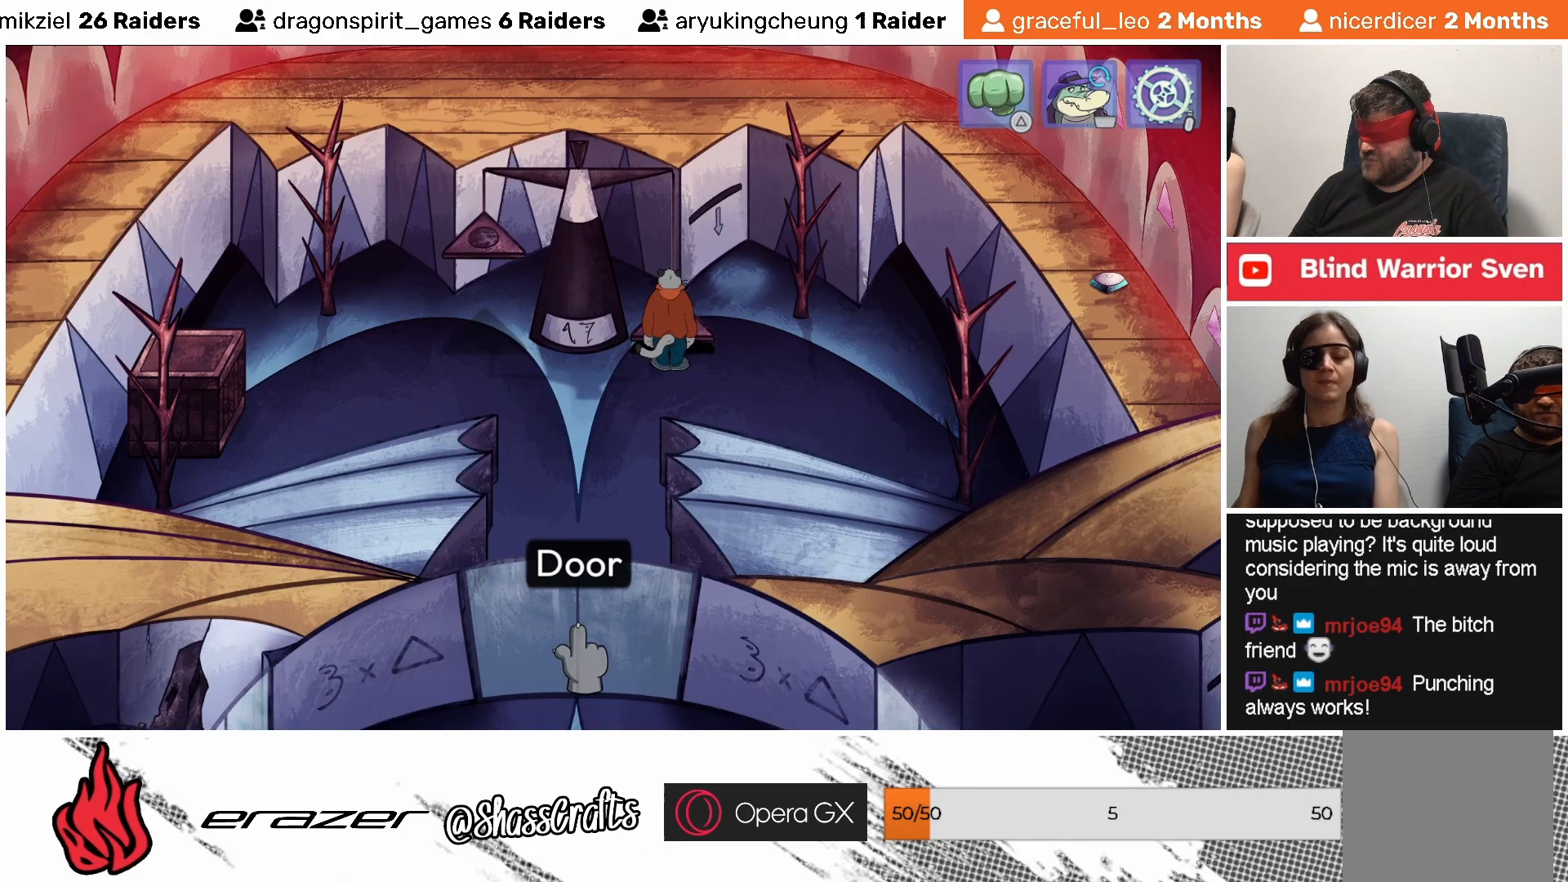
{"buttons": [], "left_stick": "center", "events": [[83, "DPAD_LEFT", "down"], [233, "DPAD_LEFT", "up"]]}
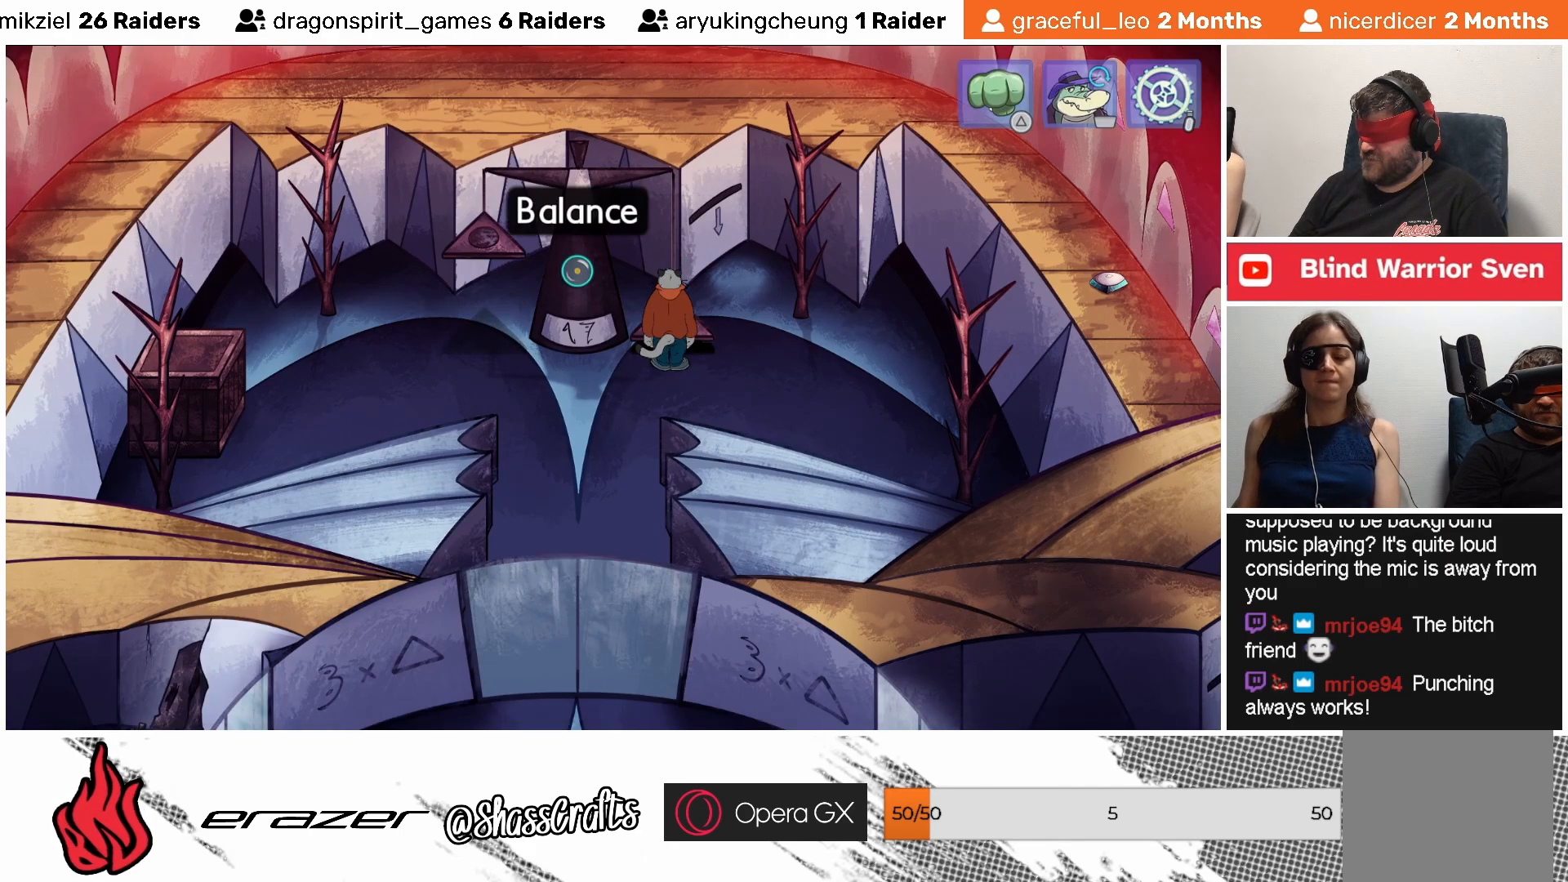
{"buttons": [], "left_stick": "center", "events": []}
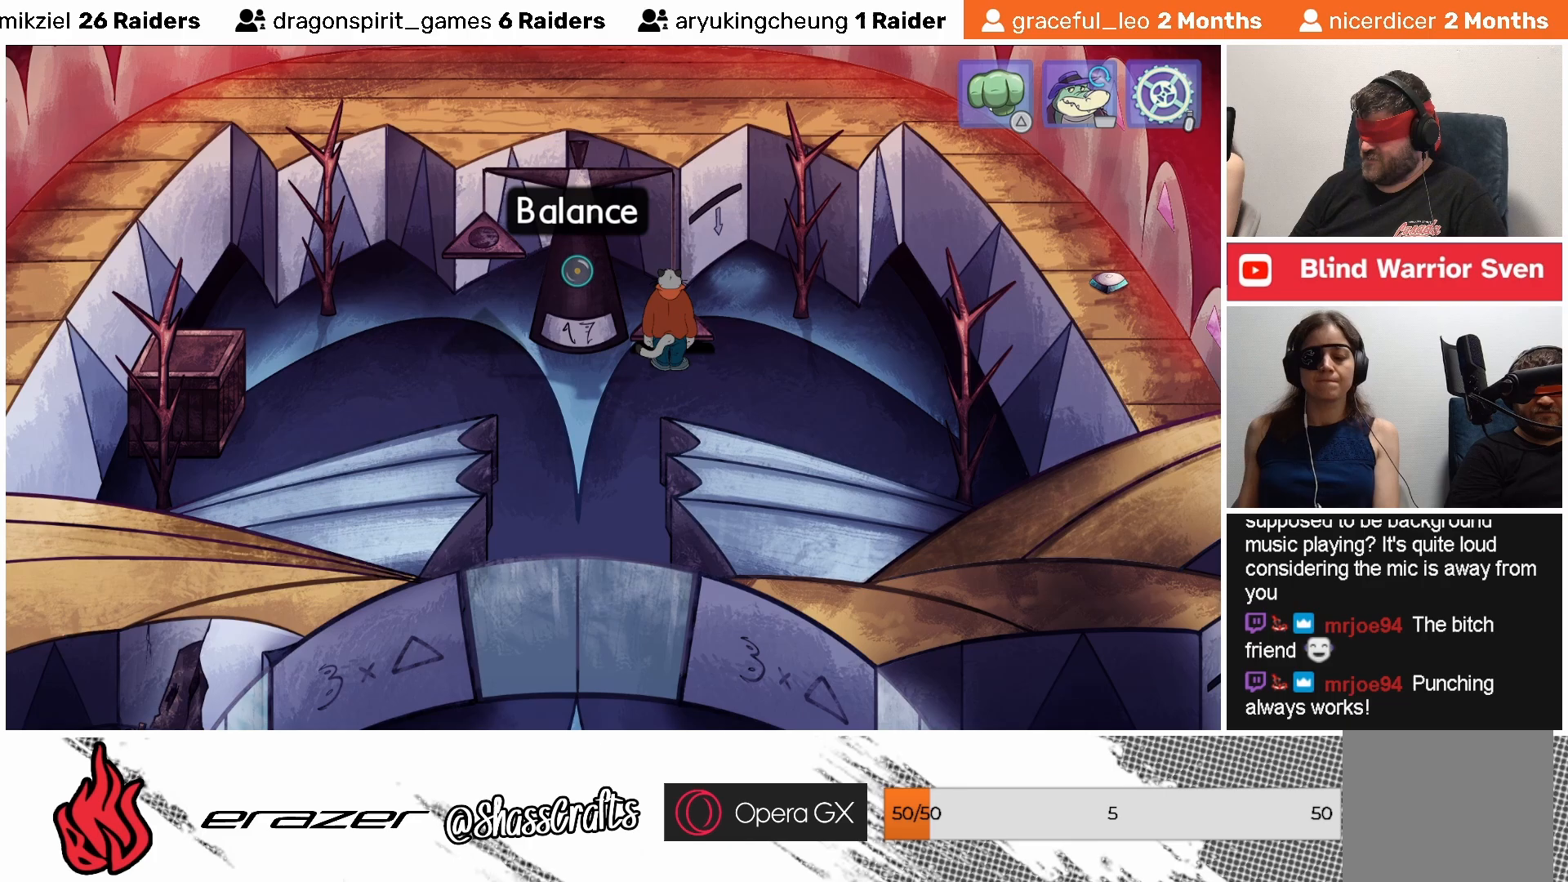
{"buttons": [], "left_stick": "center", "events": [[383, "CROSS", "down"], [433, "CROSS", "up"]]}
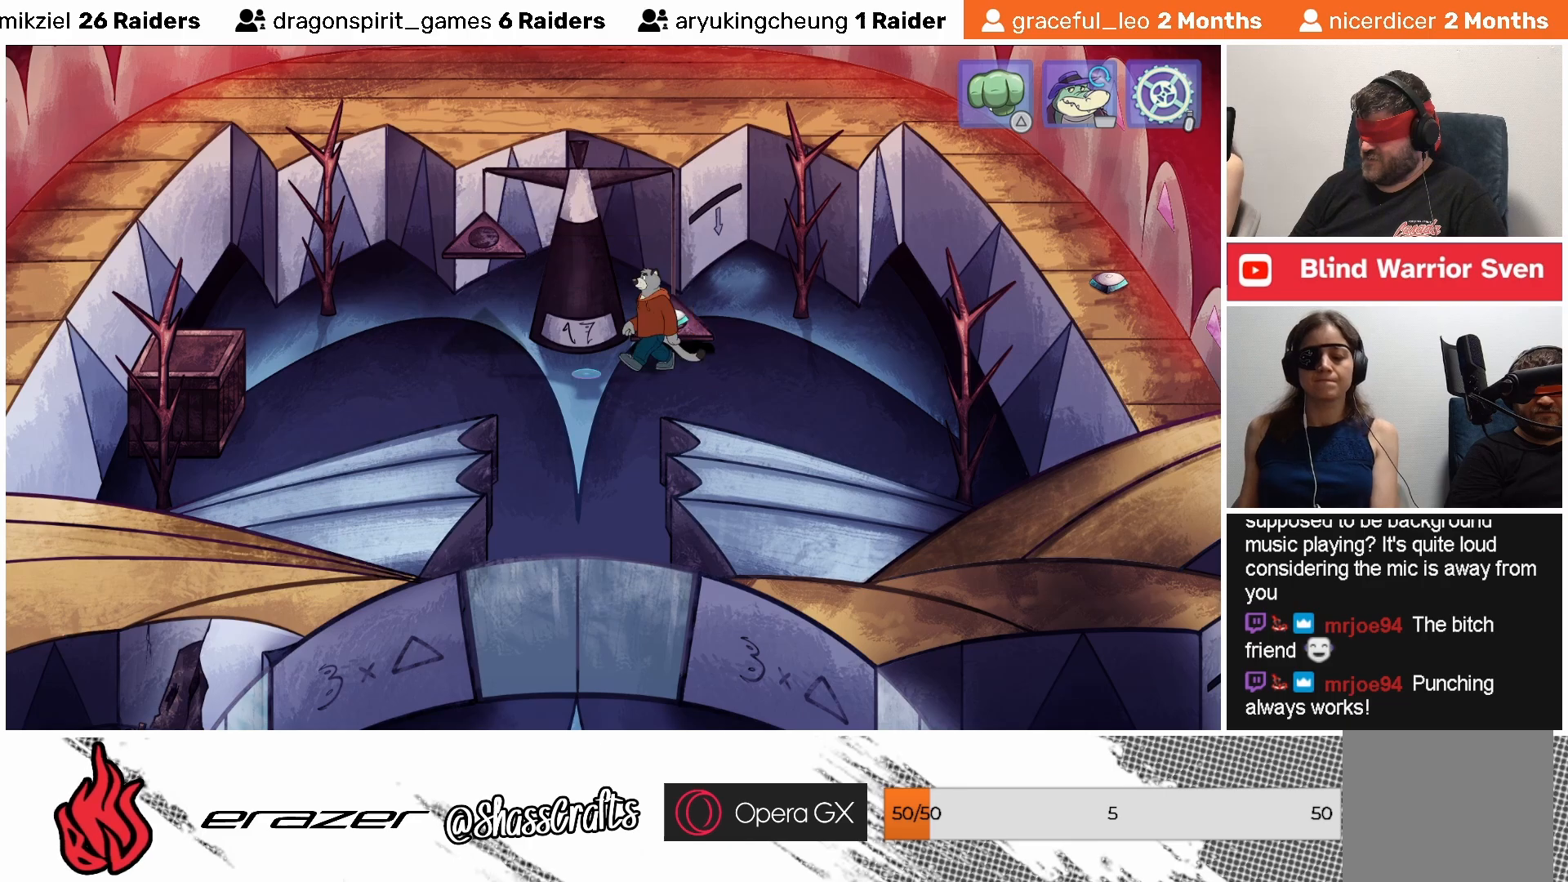
{"buttons": [], "left_stick": "center", "events": []}
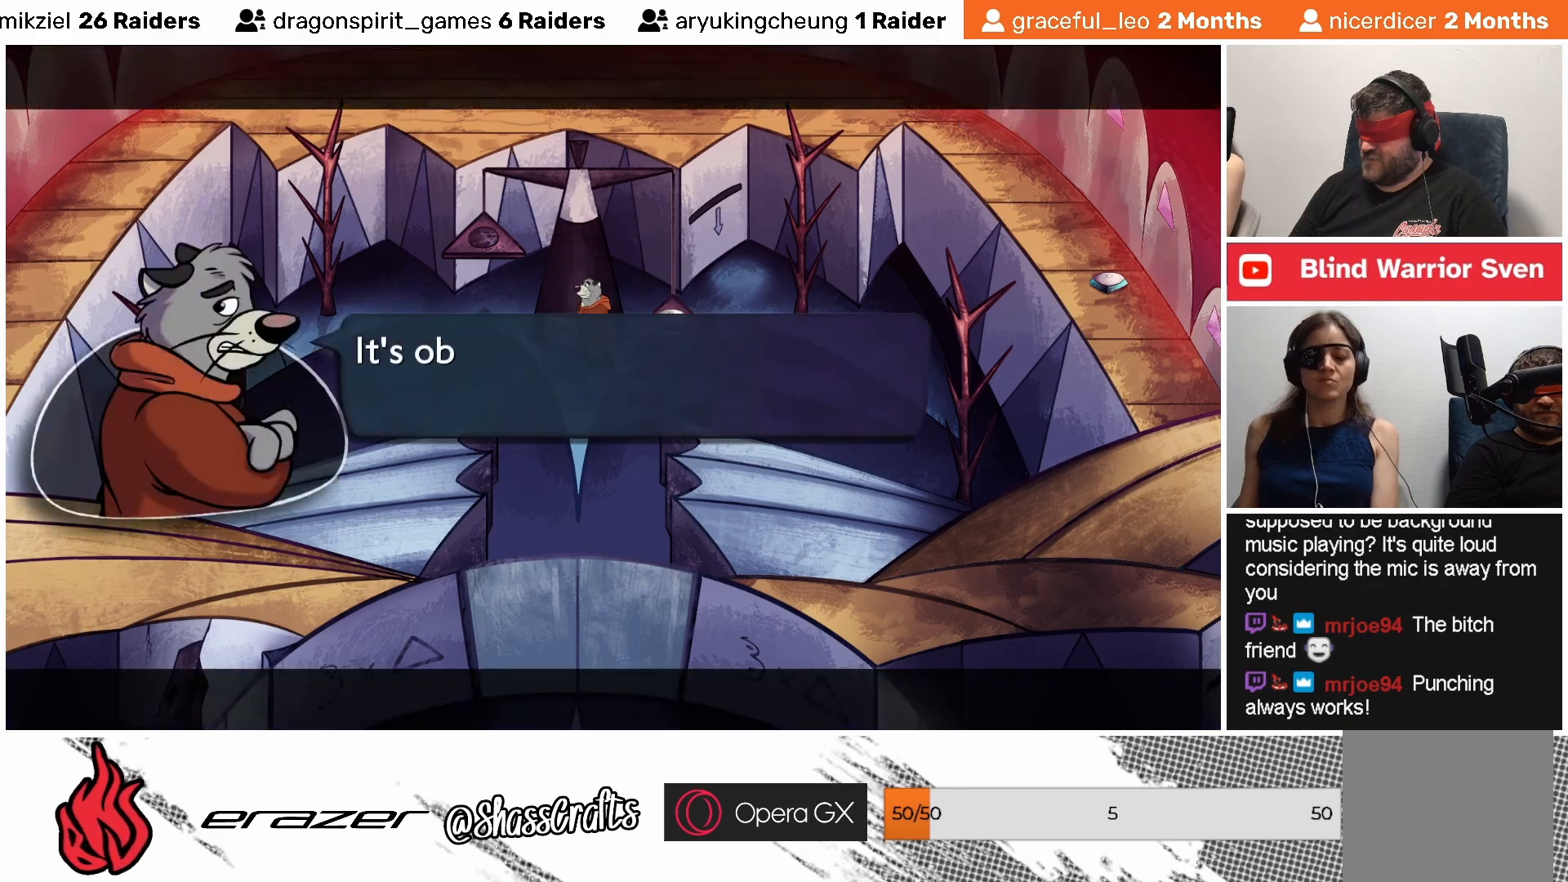
{"buttons": [], "left_stick": "center", "events": []}
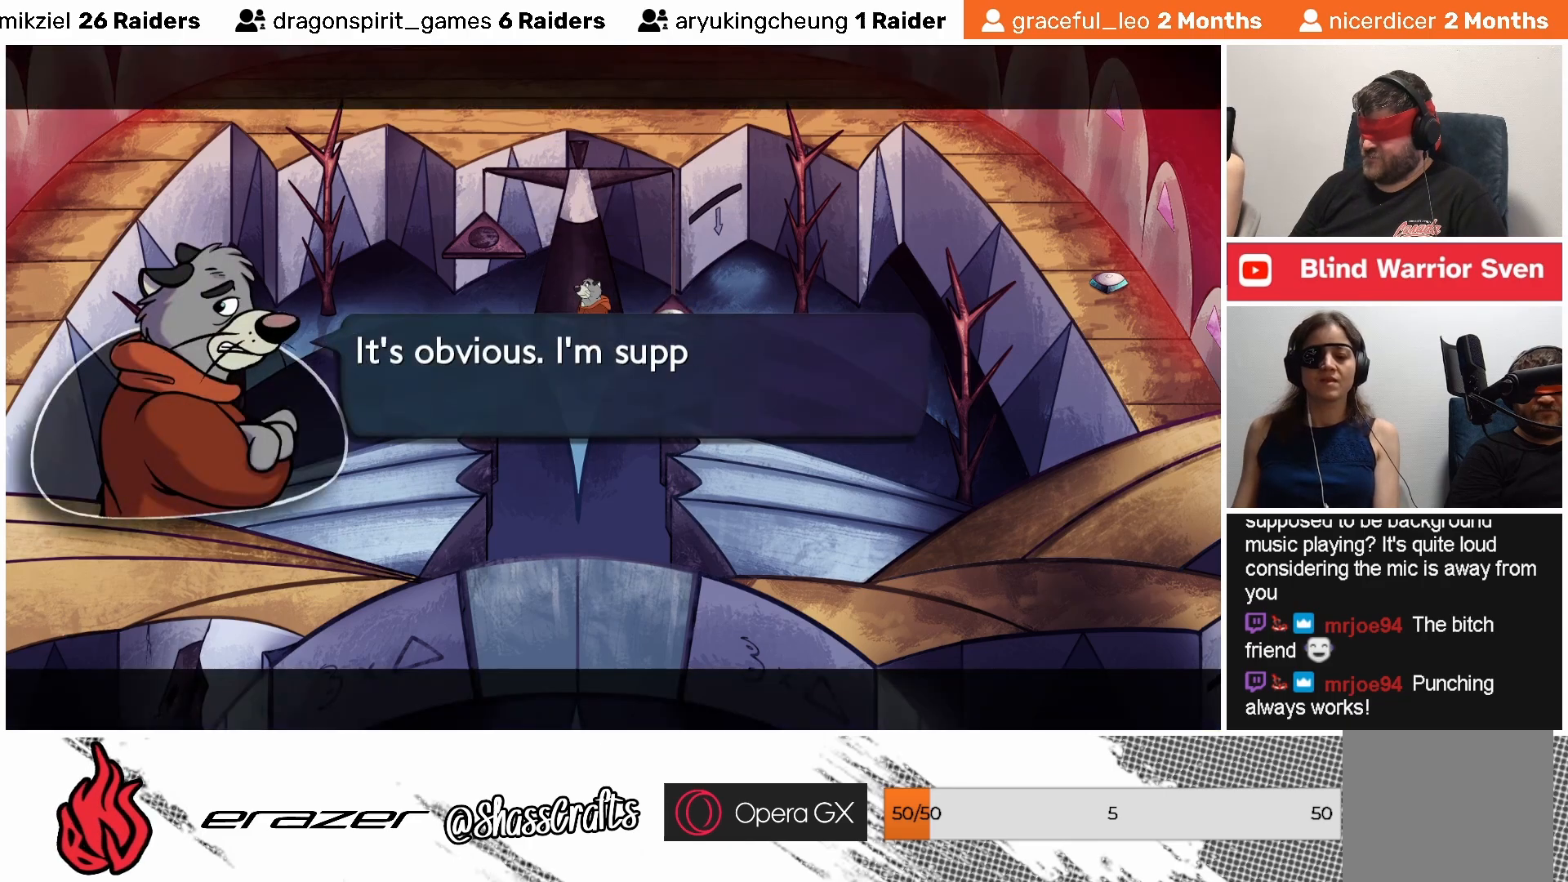
{"buttons": [], "left_stick": "center", "events": []}
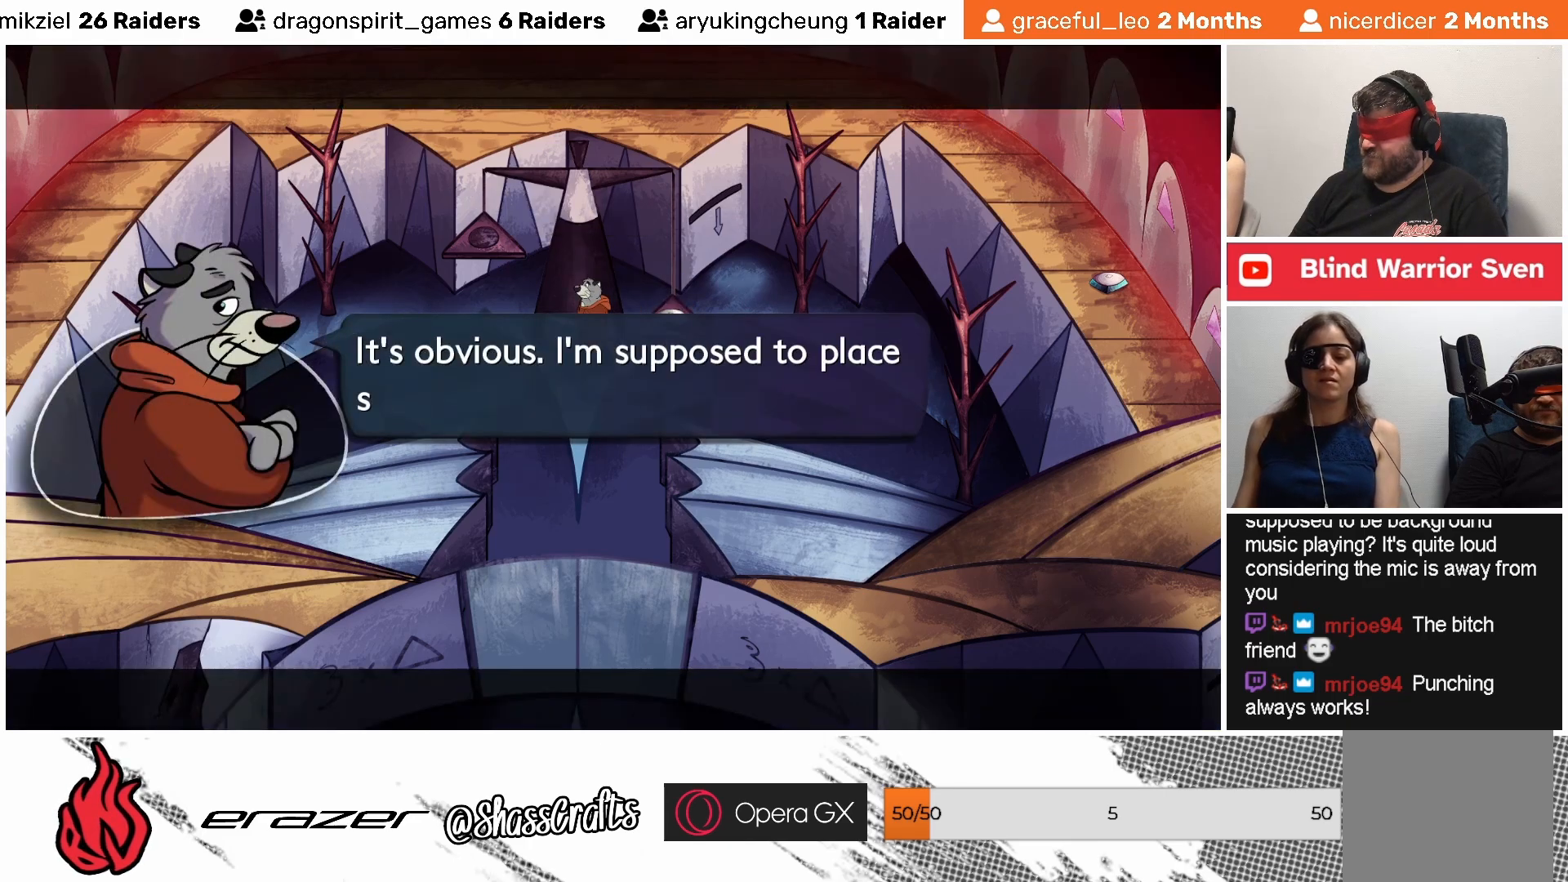
{"buttons": [], "left_stick": "center", "events": []}
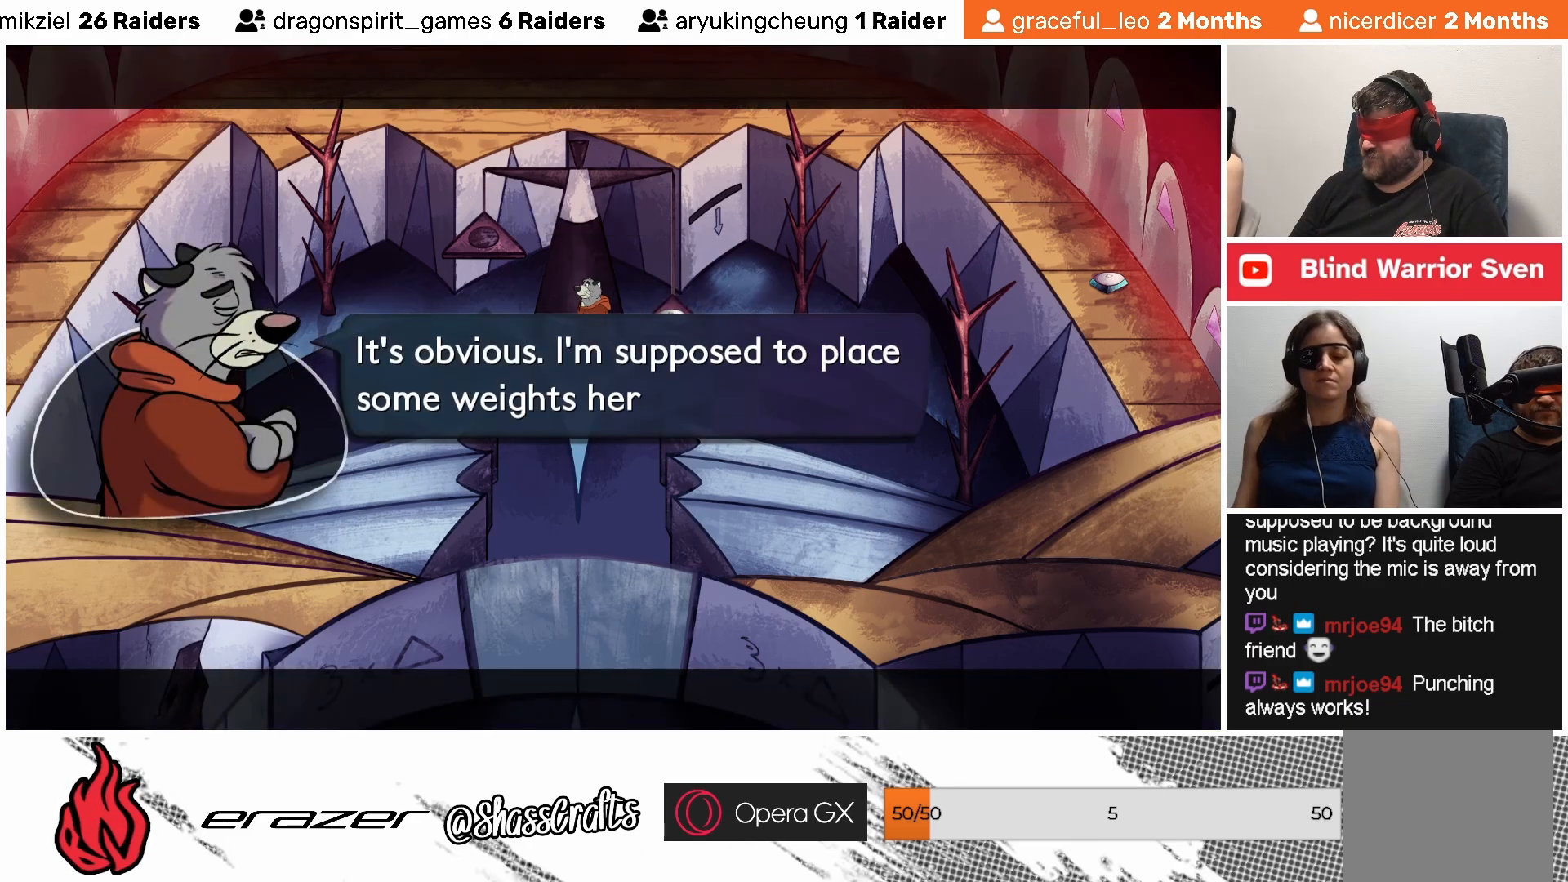
{"buttons": [], "left_stick": "center", "events": []}
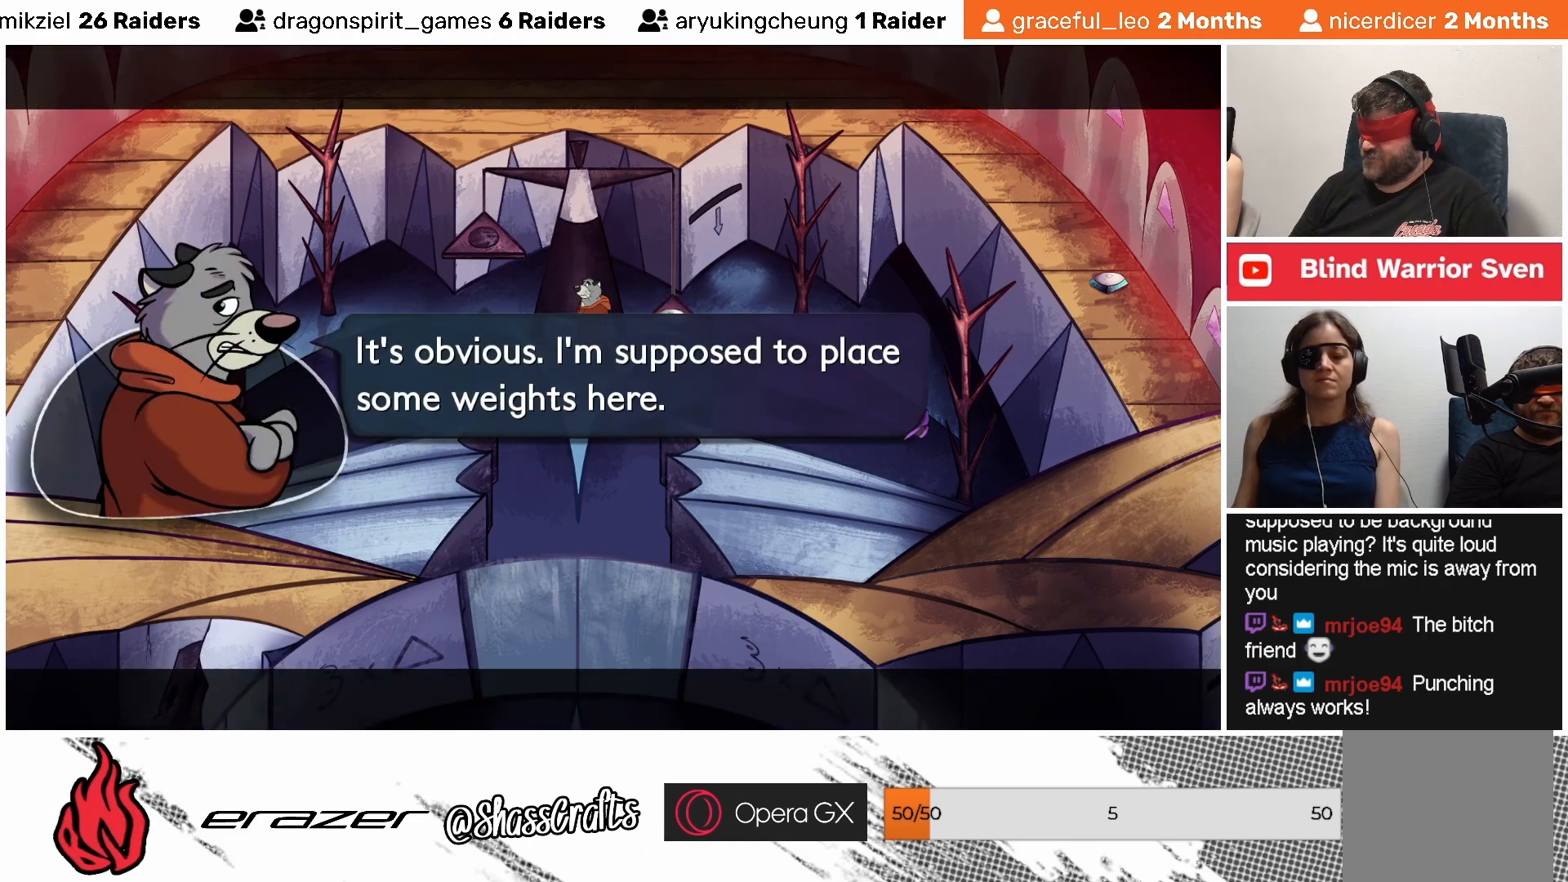
{"buttons": [], "left_stick": "center", "events": []}
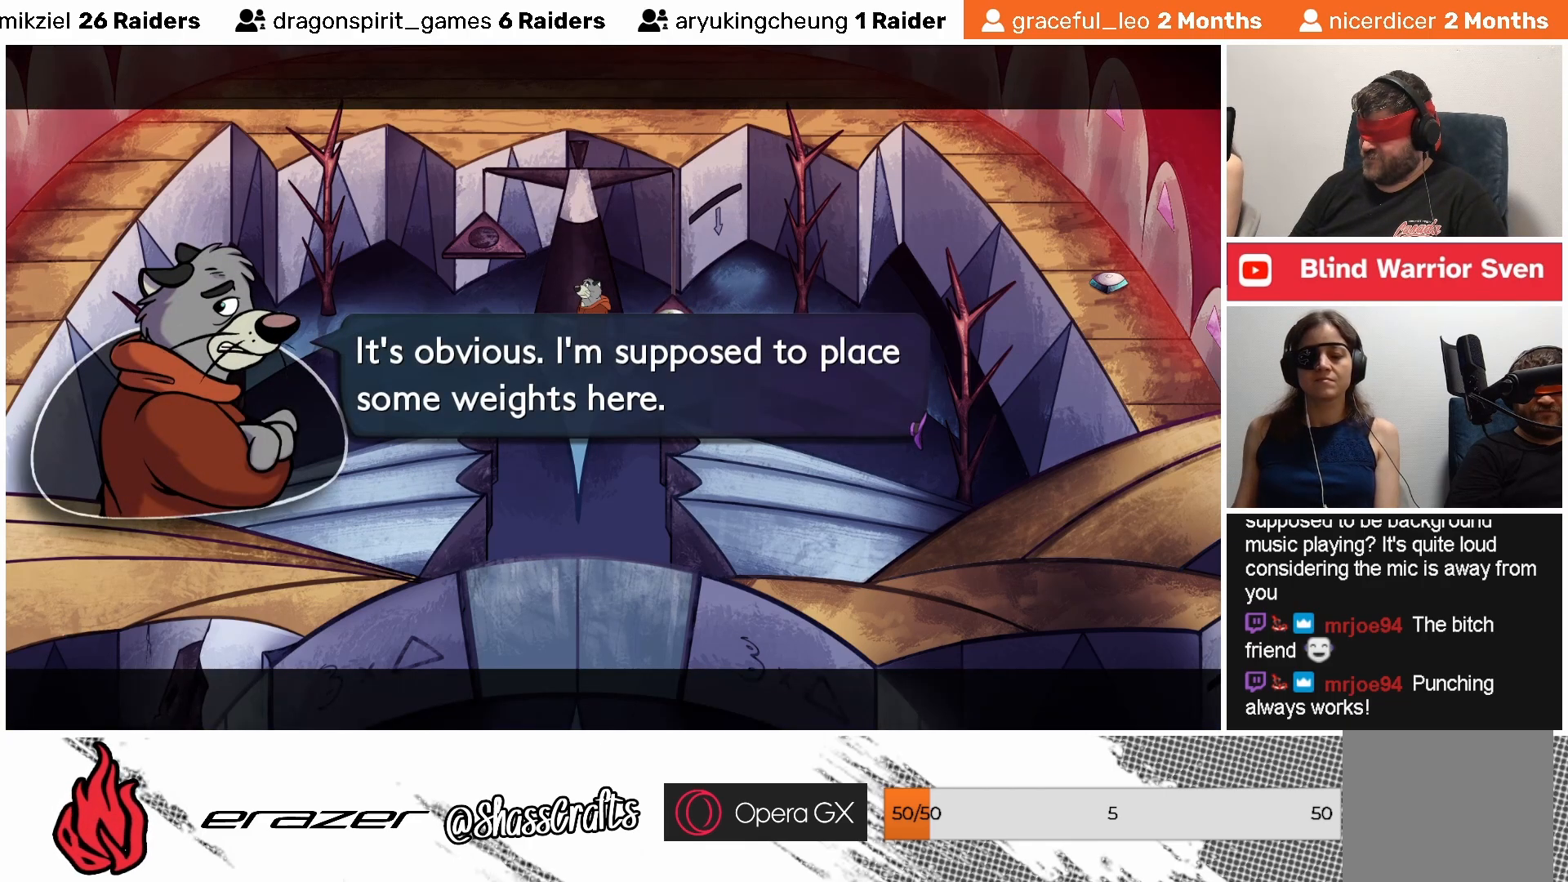
{"buttons": [], "left_stick": "center", "events": []}
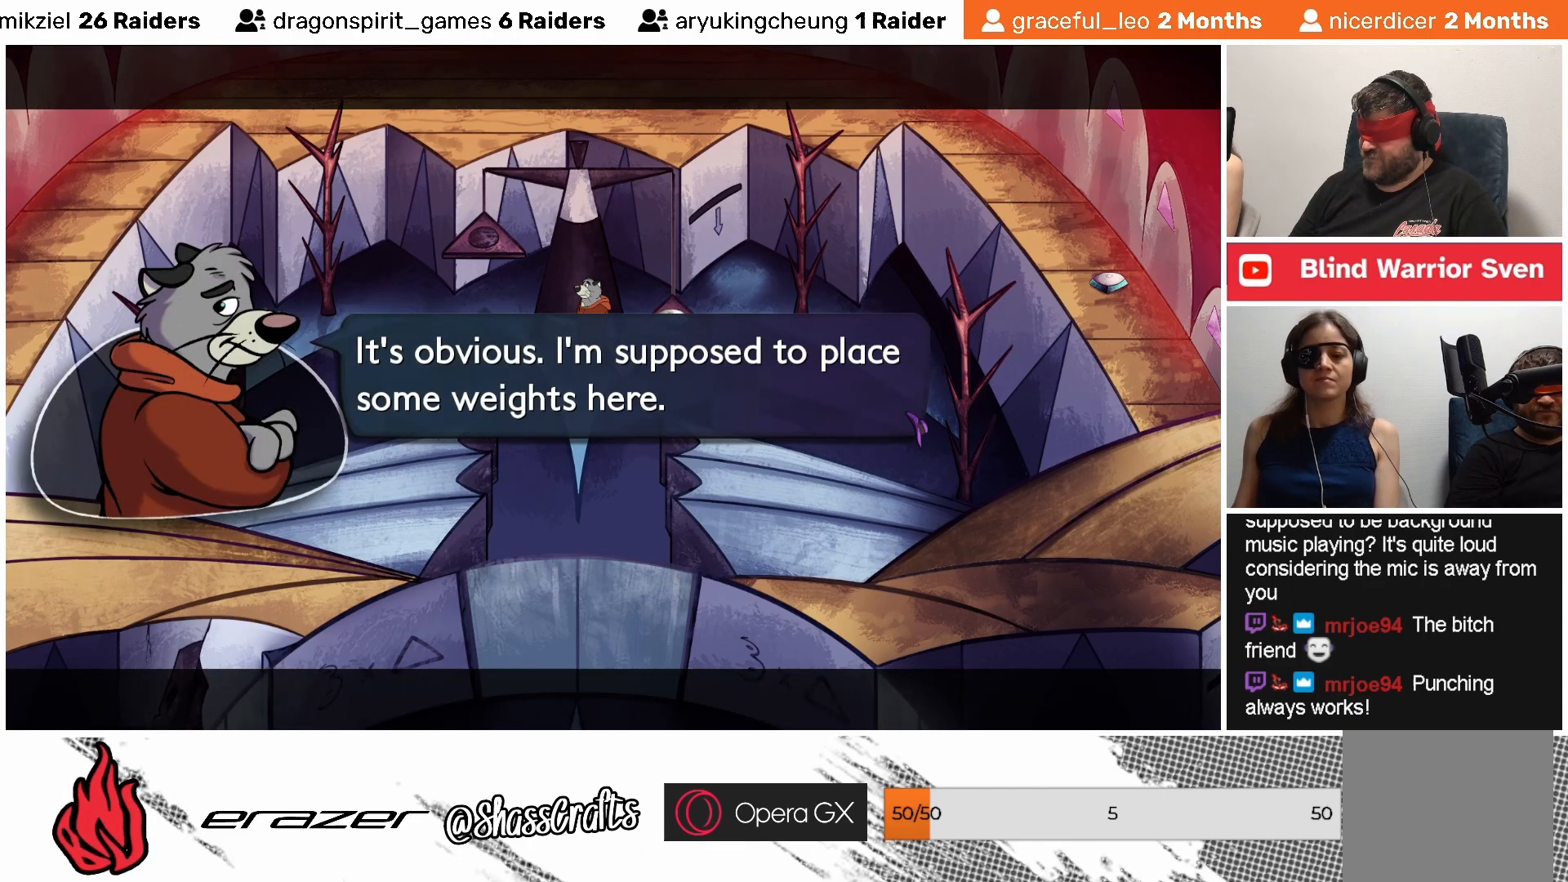
{"buttons": [], "left_stick": "center", "events": []}
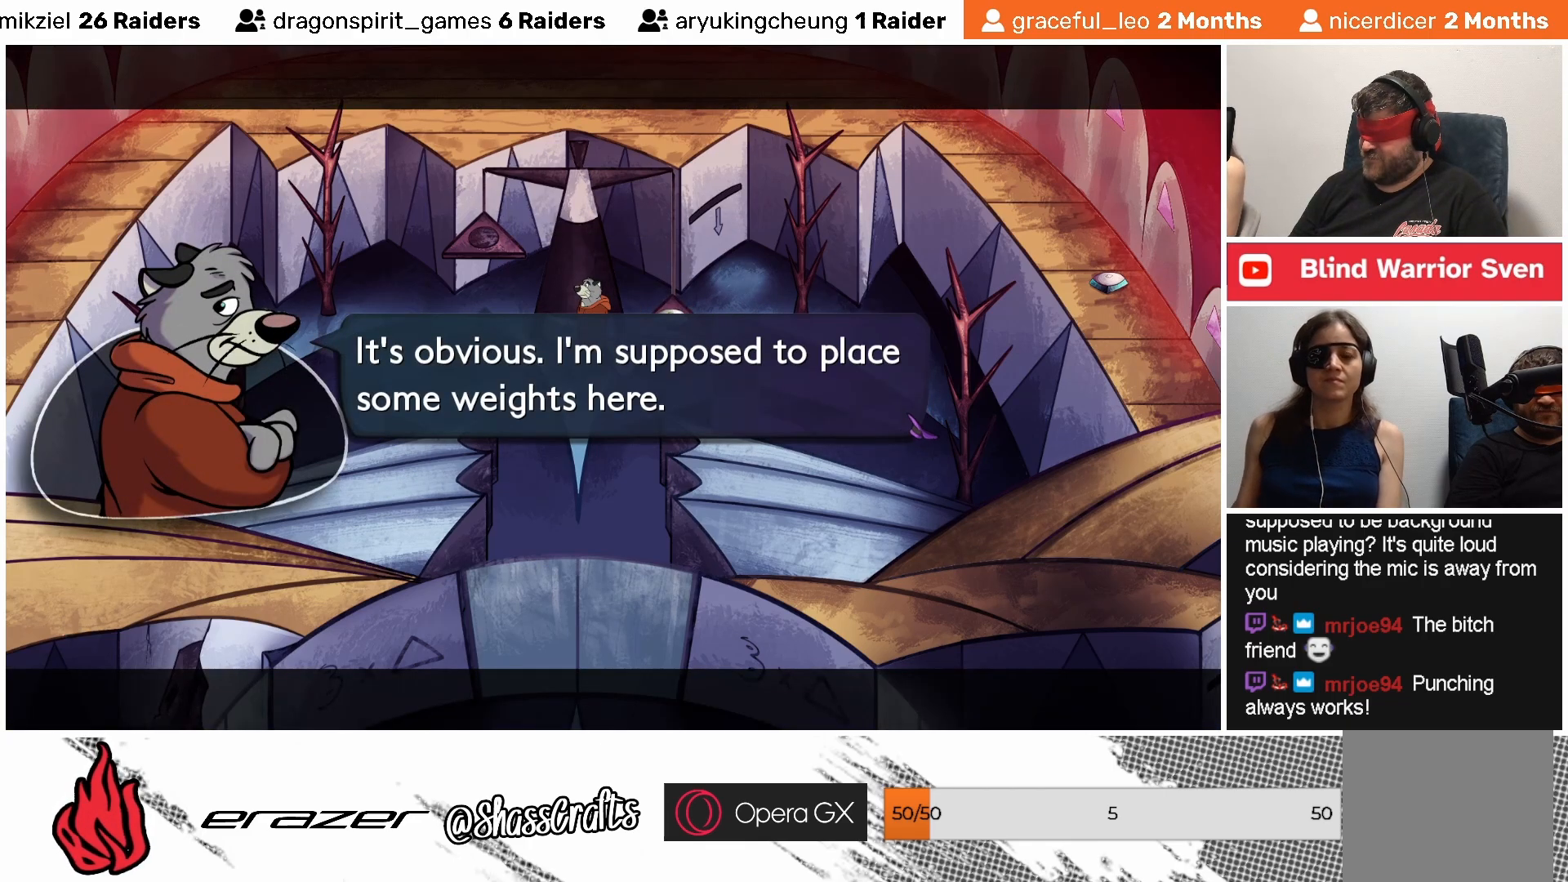
{"buttons": [], "left_stick": "center", "events": [[83, "CROSS", "down"], [183, "CROSS", "up"]]}
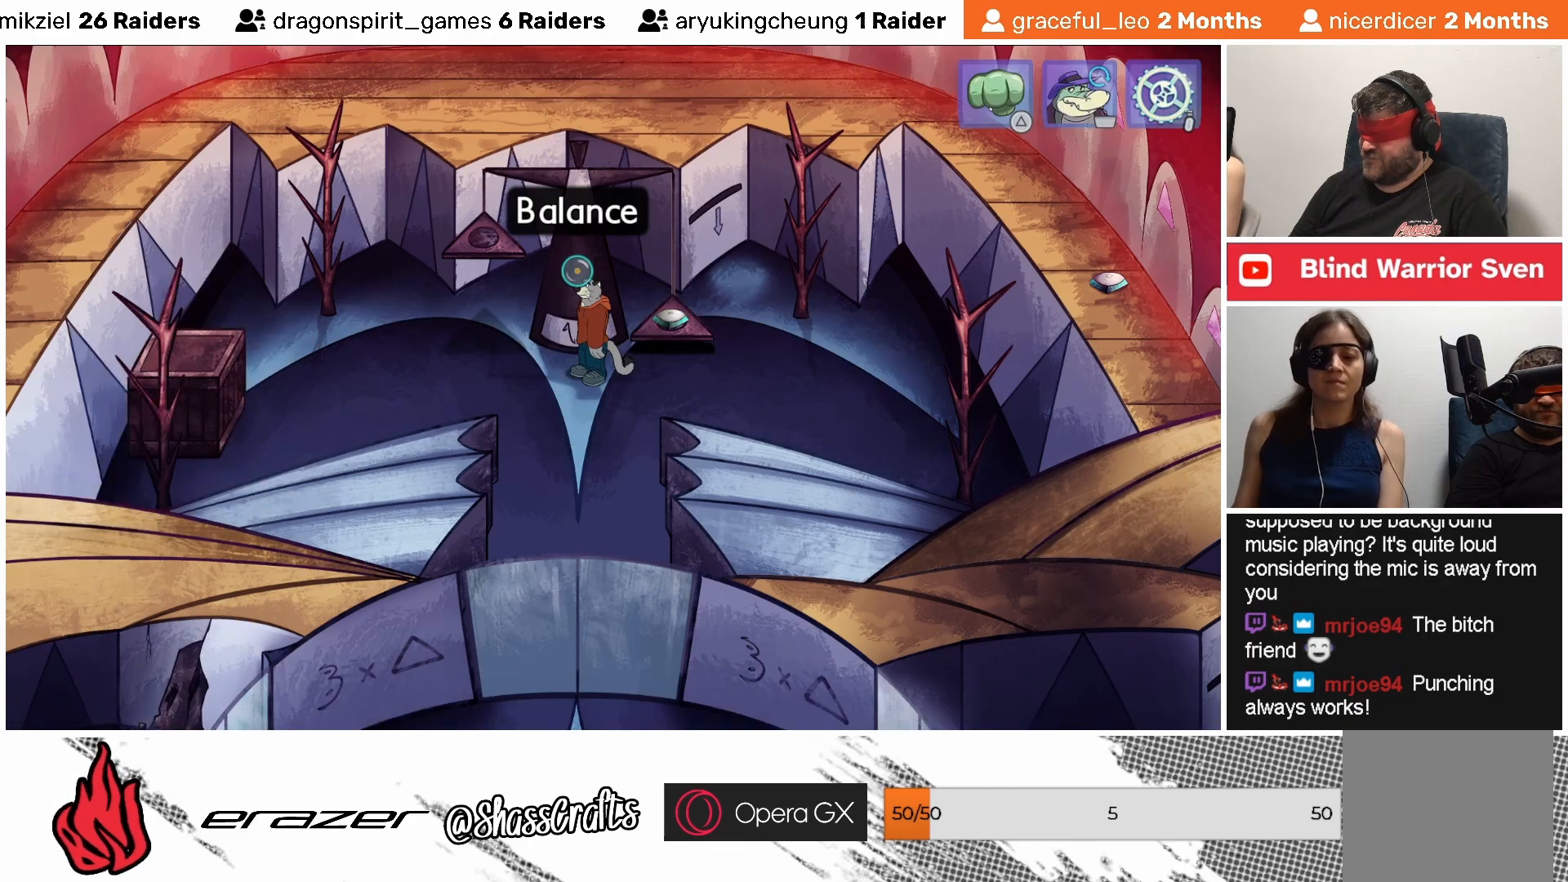
{"buttons": [], "left_stick": "center", "events": [[167, "DPAD_LEFT", "down"], [283, "DPAD_LEFT", "up"]]}
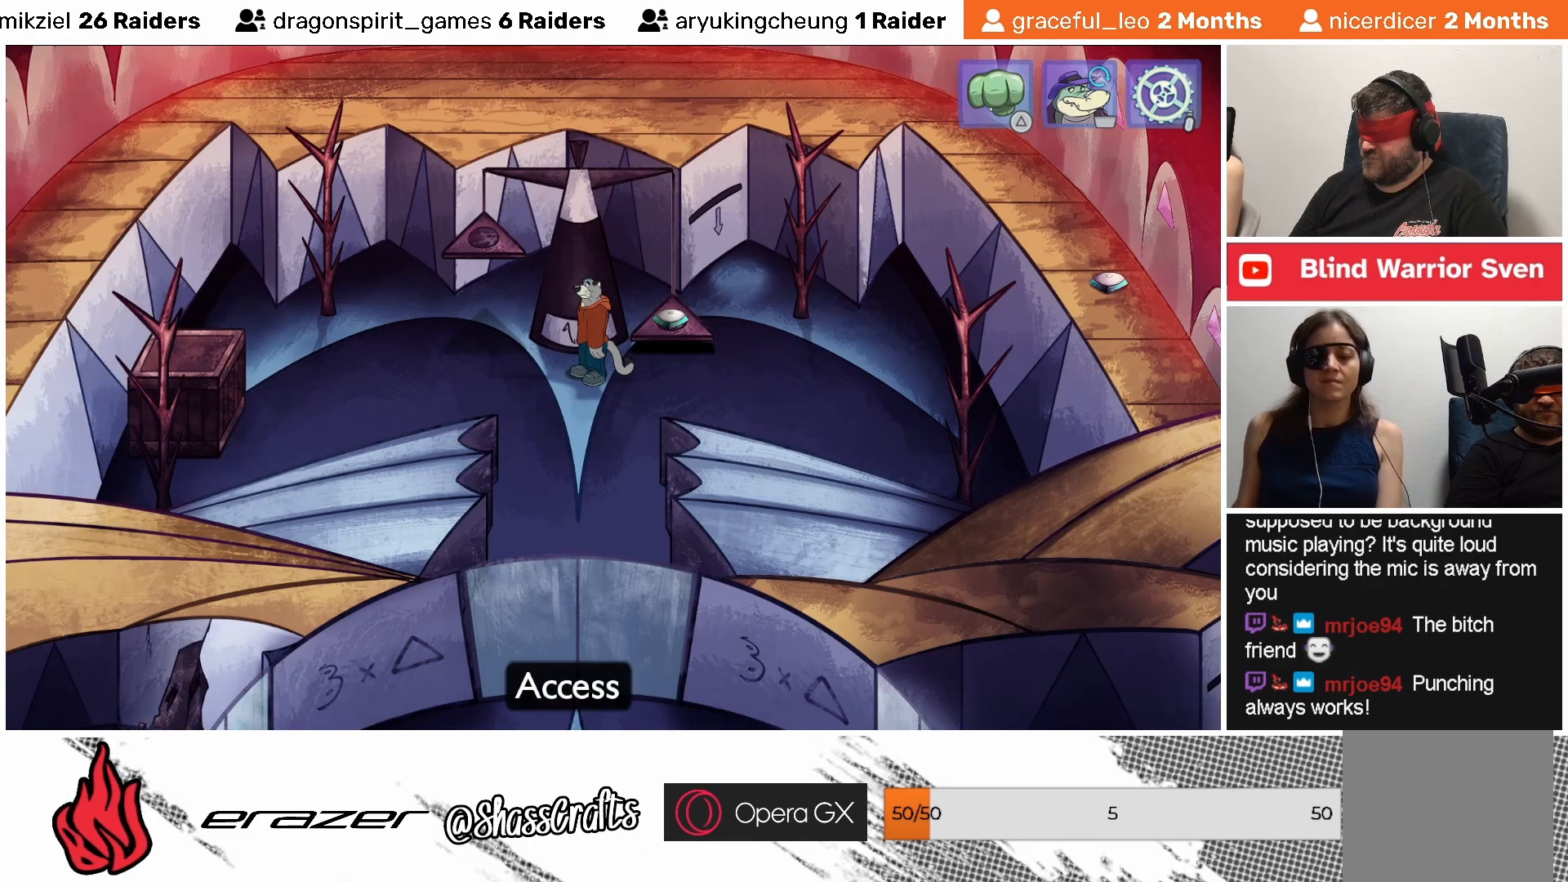
{"buttons": [], "left_stick": "center", "events": [[267, "DPAD_LEFT", "down"], [367, "DPAD_LEFT", "up"]]}